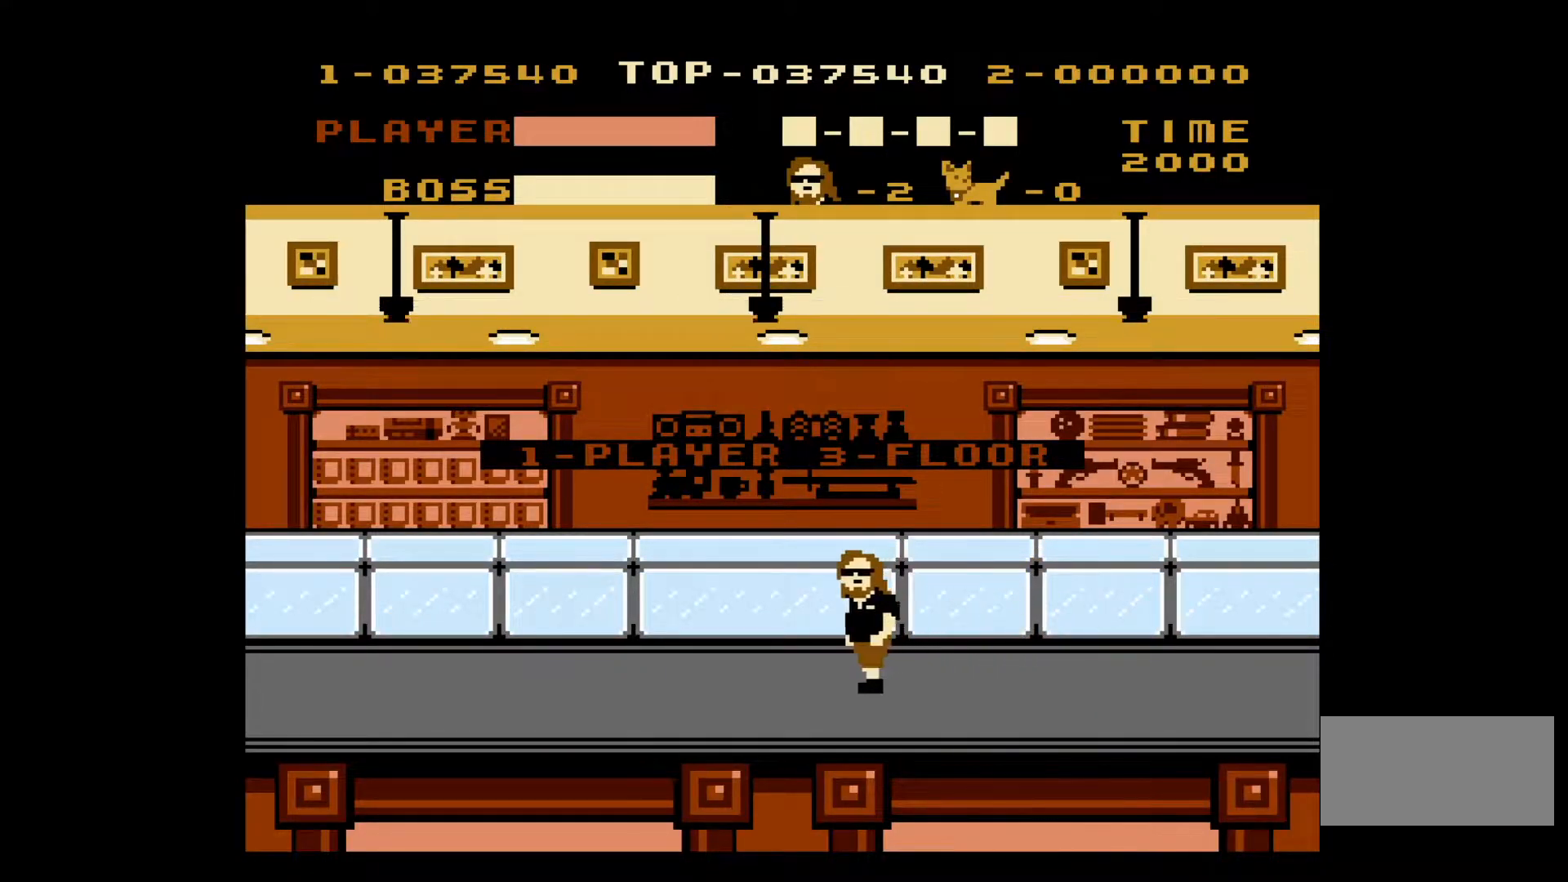
Gameplay with a controller (Nintendo layout); each line is a JSON object with the inputs held at the frame after it. "events" lists button and stick changes between this image and that frame as [ms after this image, input, new state], when the widget could be followed in between. Not read: L3 R3.
{"buttons": ["DPAD_LEFT"], "events": [[183, "DPAD_LEFT", "down"]]}
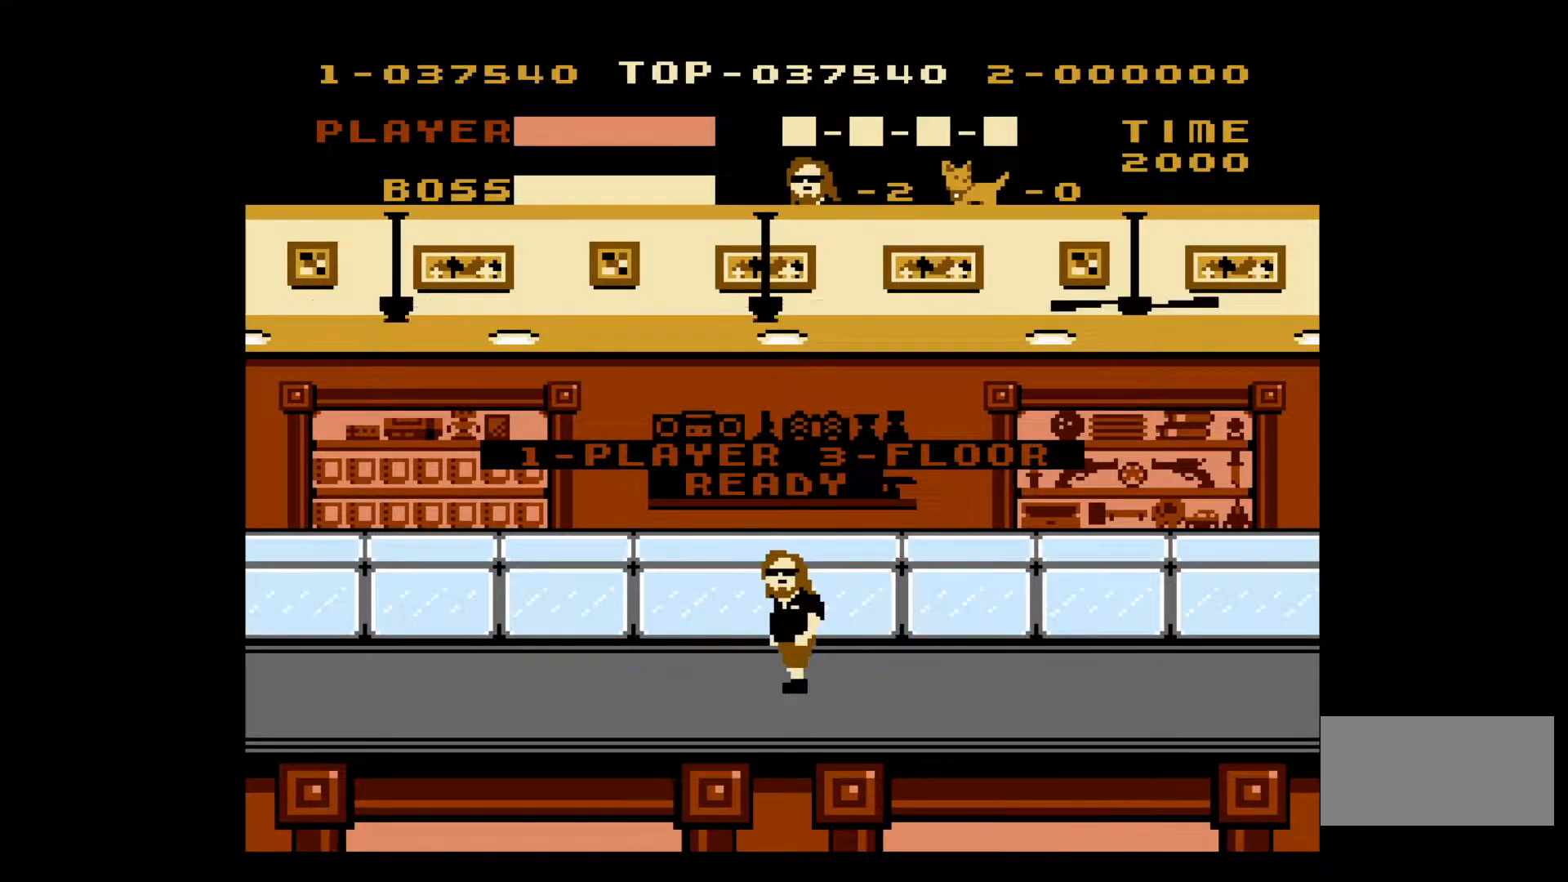
{"buttons": ["DPAD_LEFT"], "events": []}
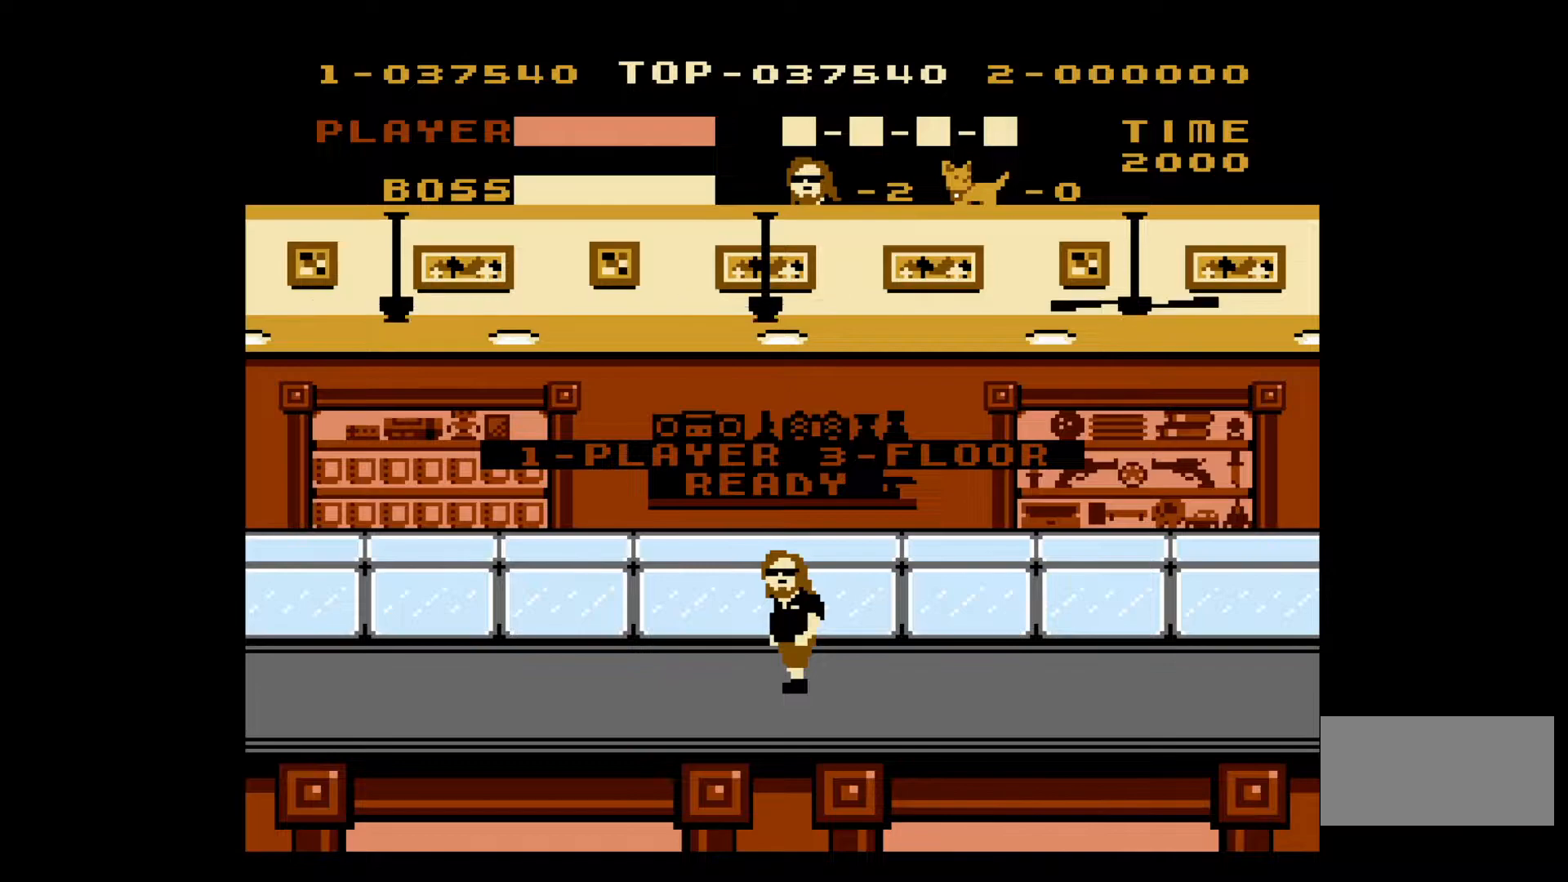
{"buttons": ["DPAD_LEFT"], "events": []}
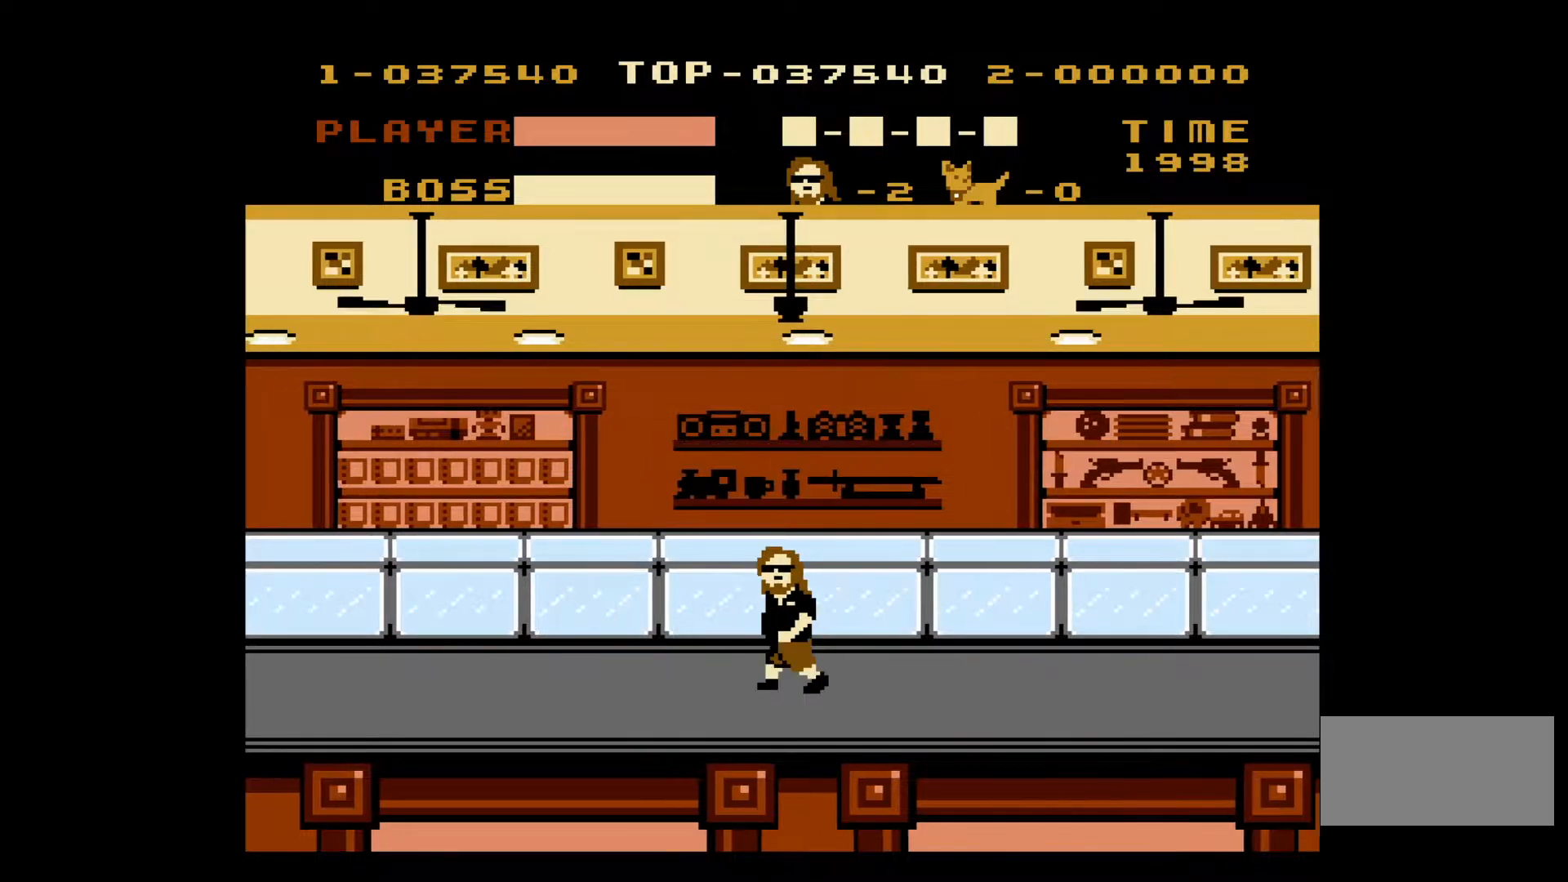
{"buttons": ["DPAD_LEFT"], "events": []}
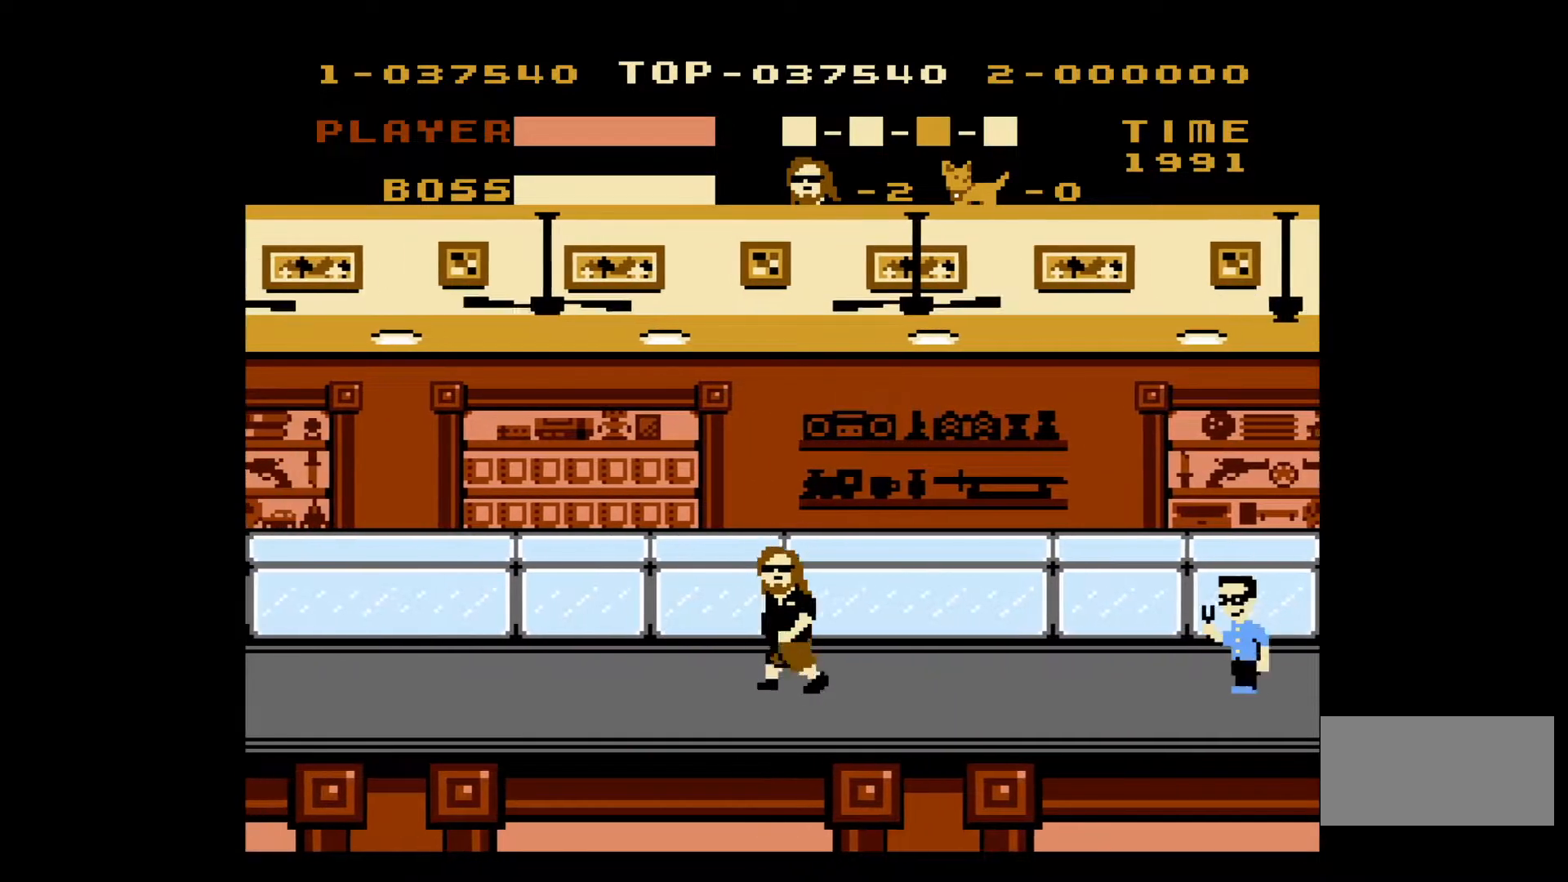
{"buttons": ["DPAD_LEFT"], "events": []}
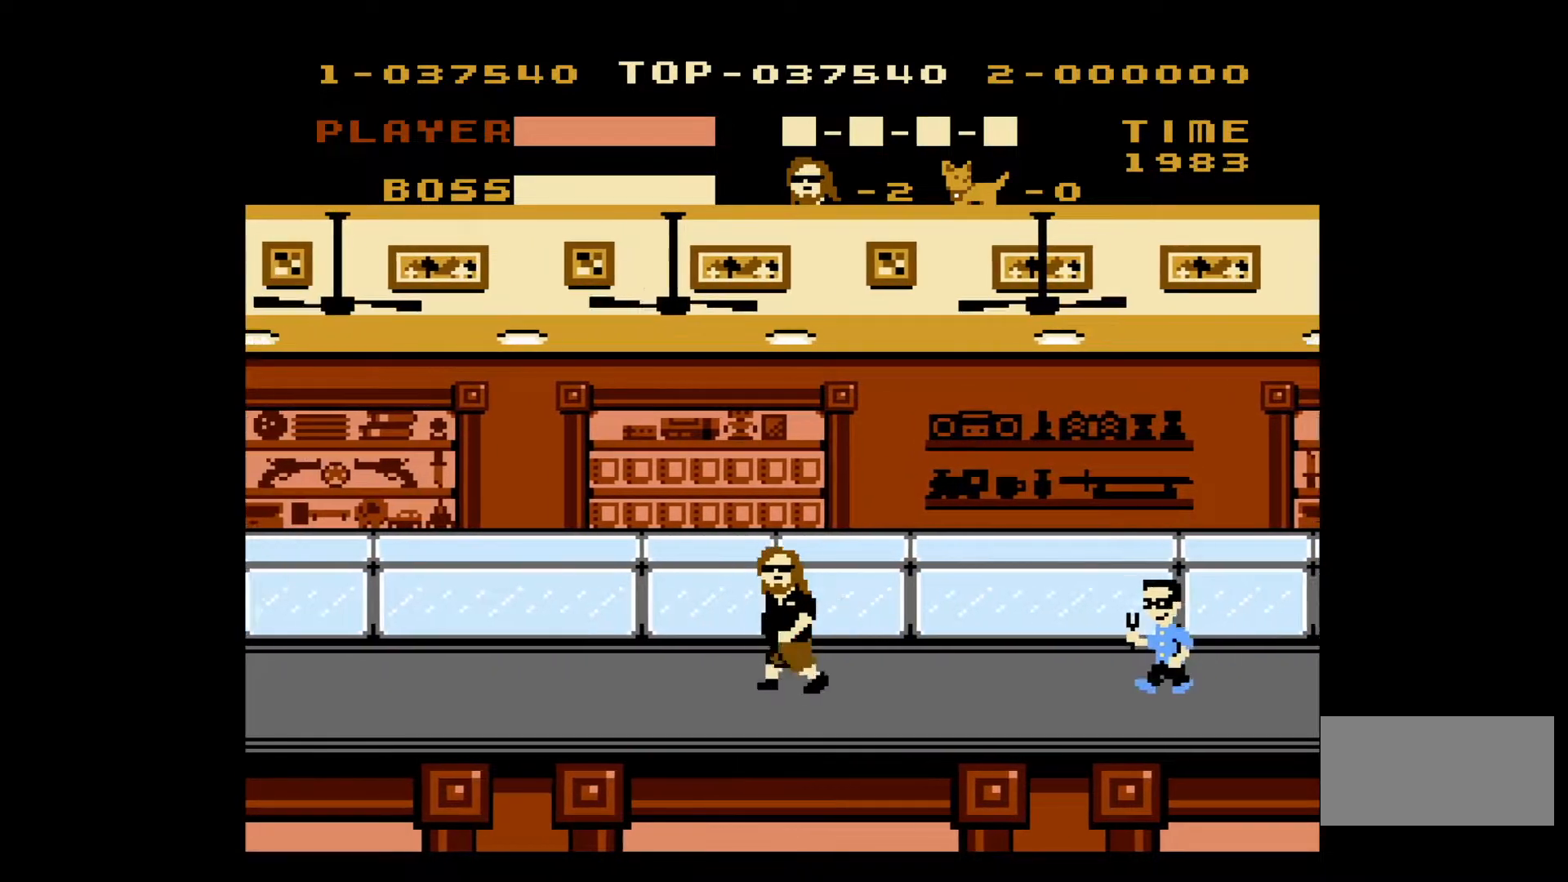
{"buttons": ["DPAD_LEFT"], "events": []}
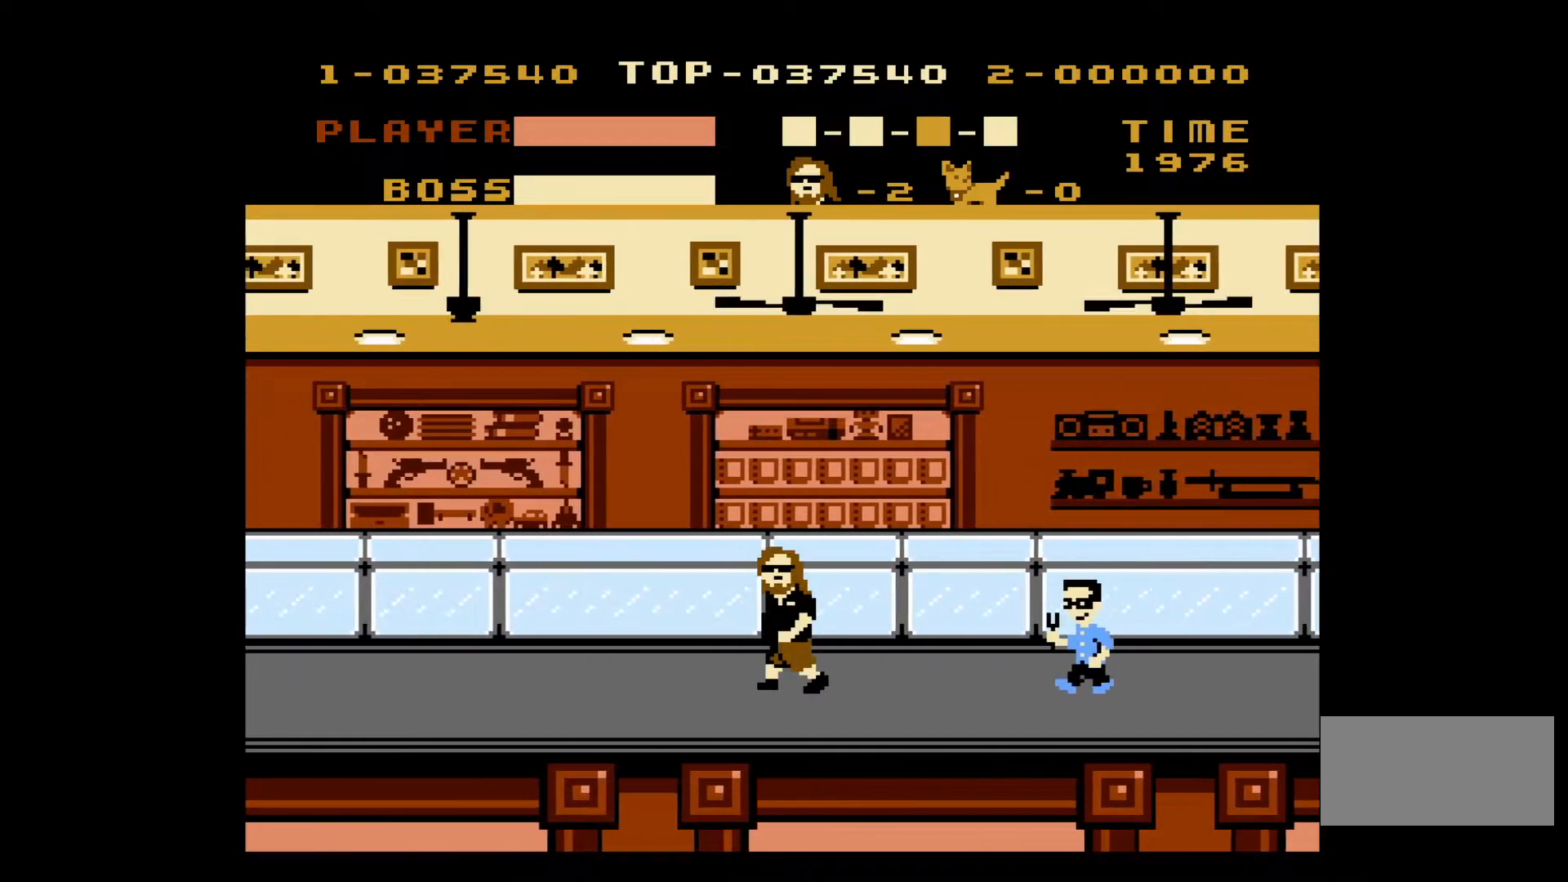
{"buttons": ["DPAD_LEFT"], "events": []}
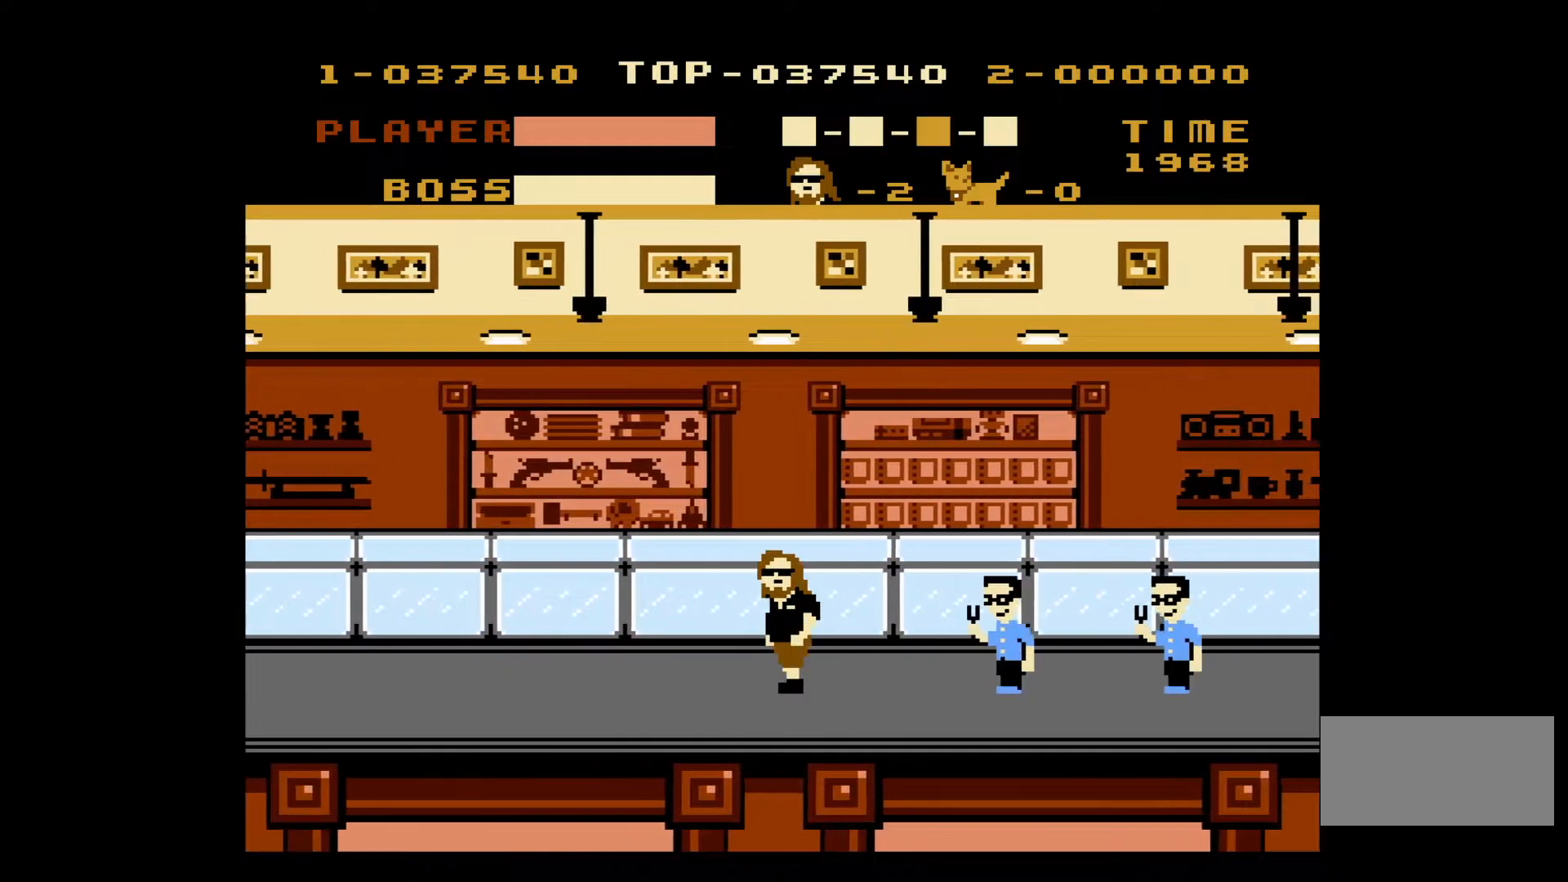
{"buttons": ["DPAD_LEFT"], "events": [[250, "DPAD_LEFT", "up"], [267, "DPAD_RIGHT", "down"], [367, "B", "down"], [450, "DPAD_RIGHT", "up"], [483, "DPAD_LEFT", "down"], [500, "B", "up"]]}
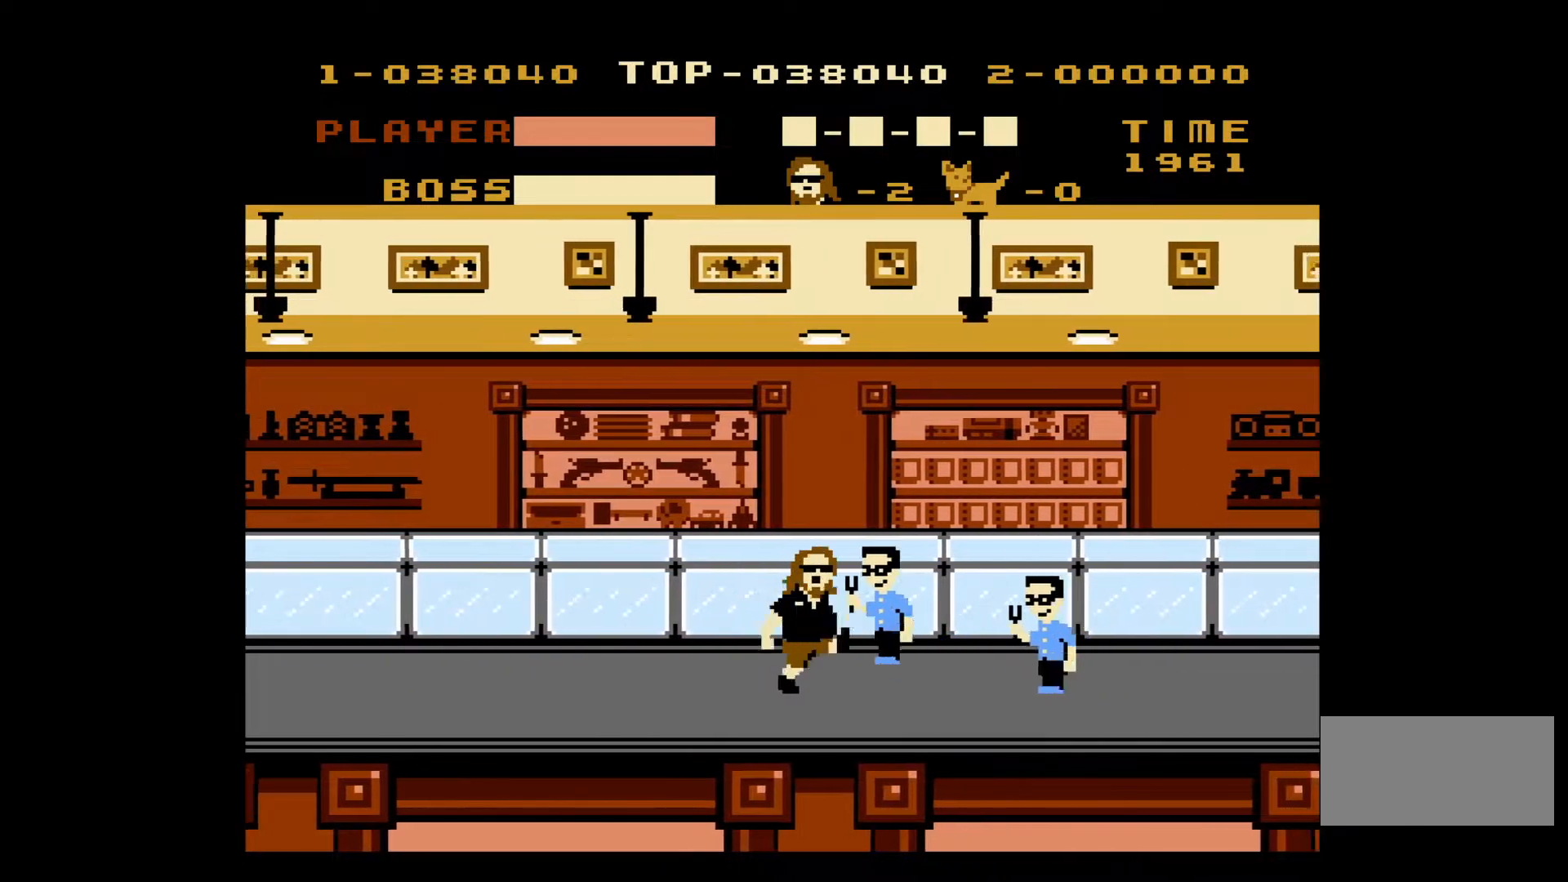
{"buttons": ["DPAD_RIGHT"], "events": [[483, "DPAD_LEFT", "up"], [500, "DPAD_RIGHT", "down"]]}
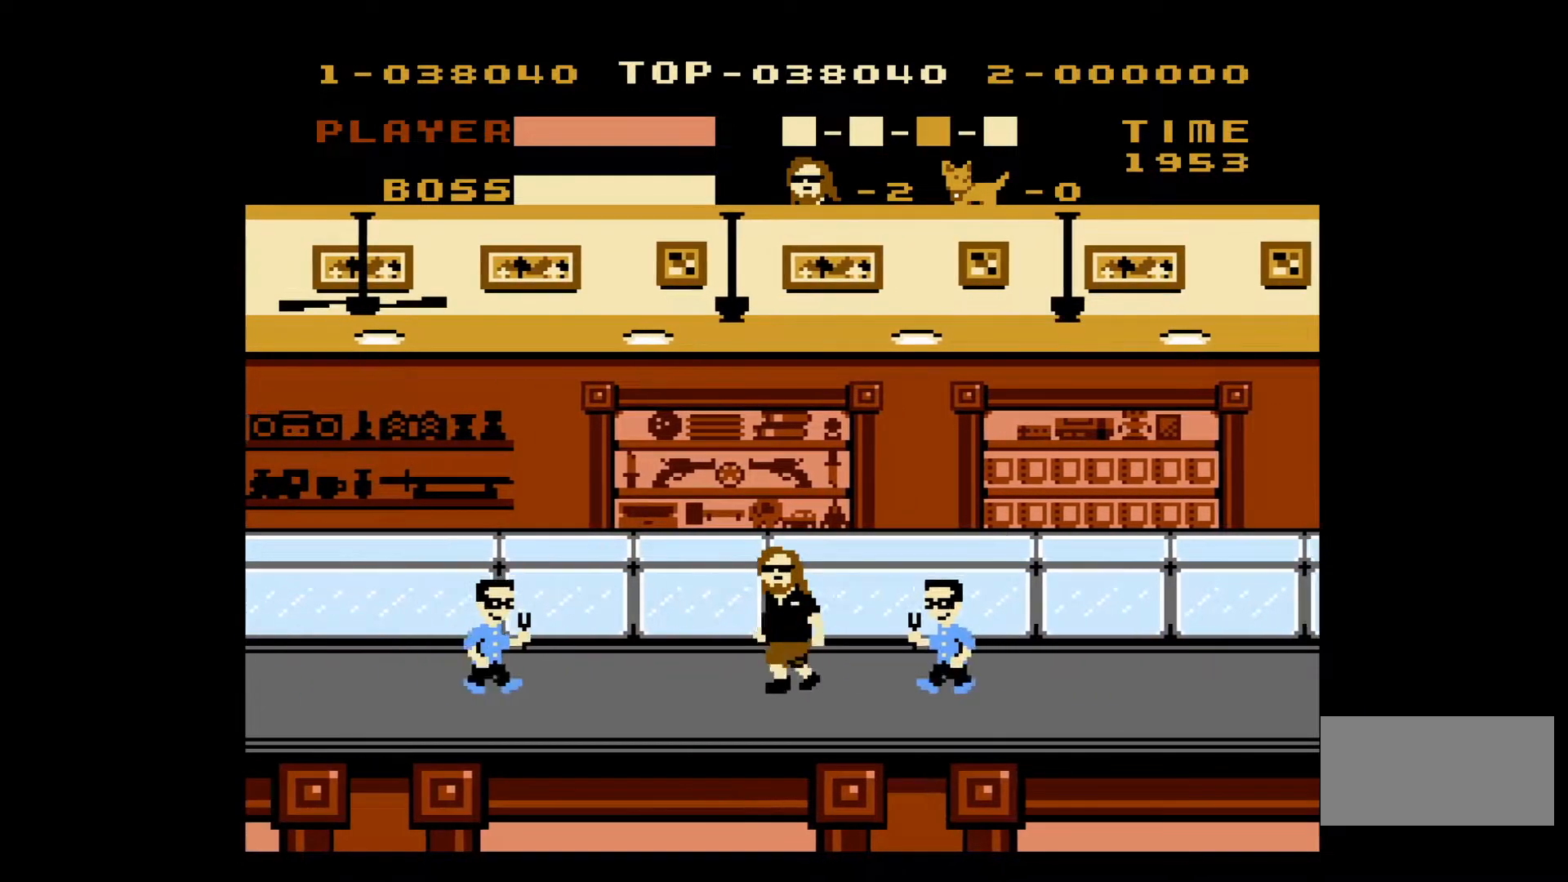
{"buttons": ["B", "DPAD_LEFT"], "events": [[83, "B", "down"], [133, "DPAD_RIGHT", "up"], [133, "DPAD_UP", "down"], [167, "DPAD_LEFT", "down"], [167, "DPAD_UP", "up"], [183, "B", "up"], [467, "B", "down"]]}
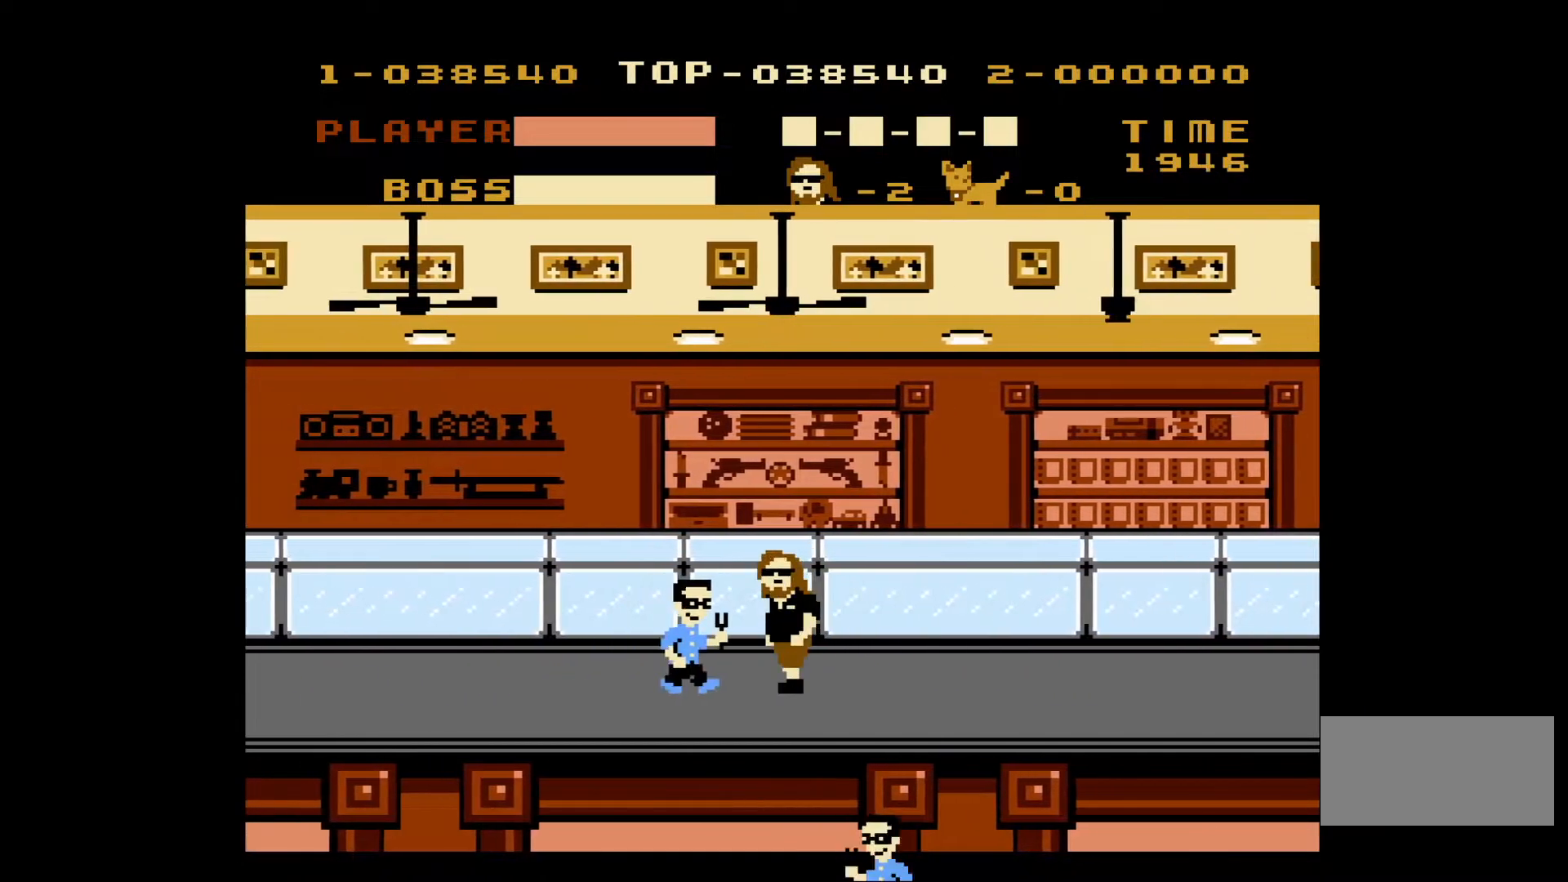
{"buttons": ["DPAD_LEFT"], "events": [[67, "B", "up"]]}
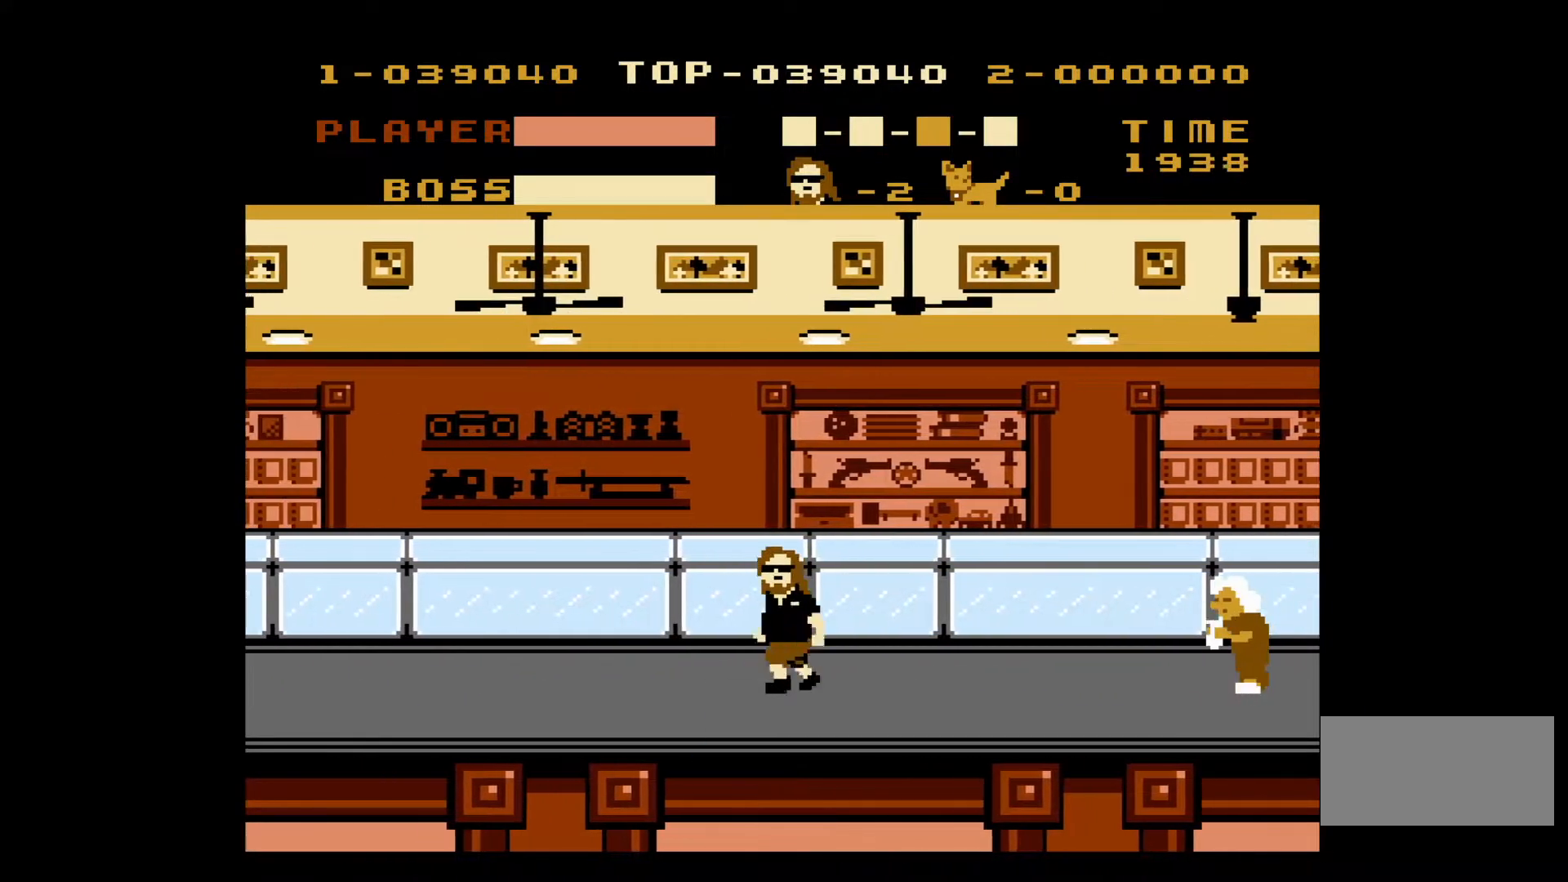
{"buttons": ["DPAD_LEFT"], "events": []}
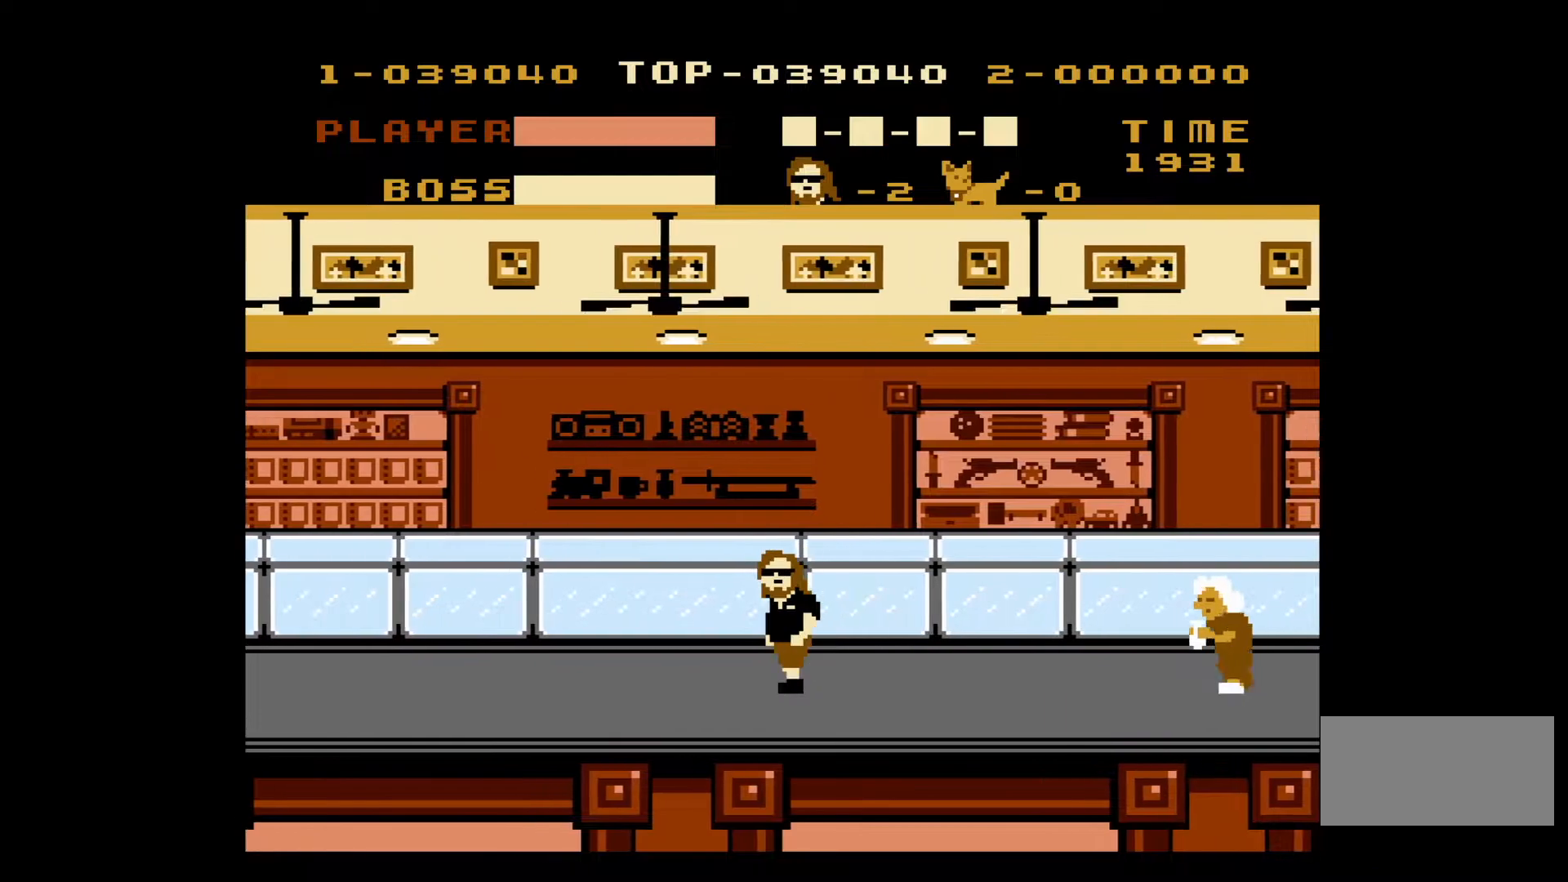
{"buttons": ["DPAD_LEFT"], "events": []}
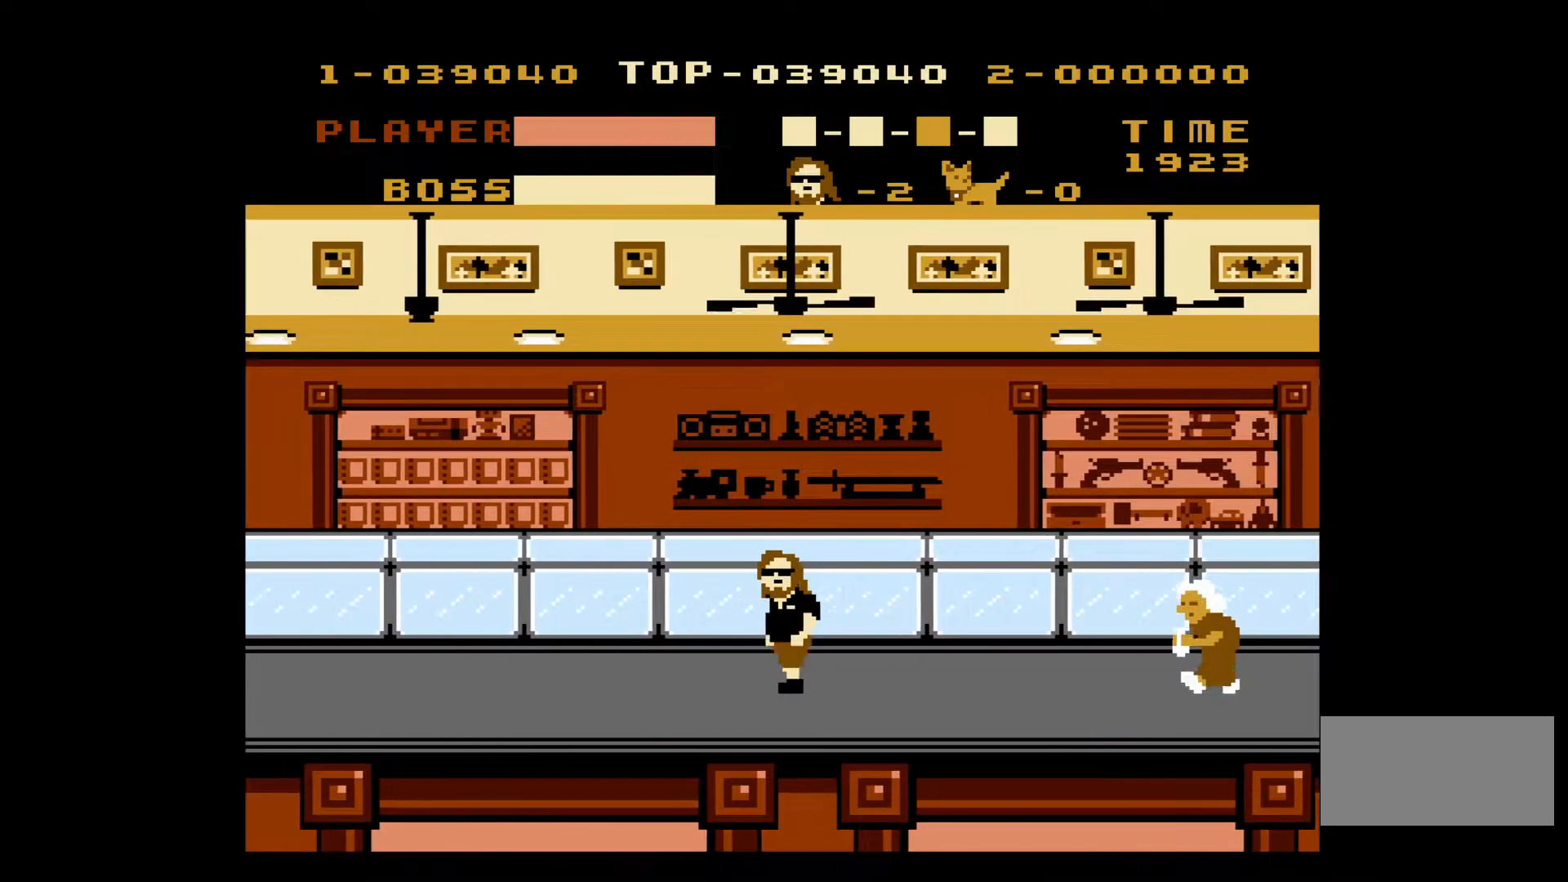
{"buttons": ["DPAD_LEFT"], "events": []}
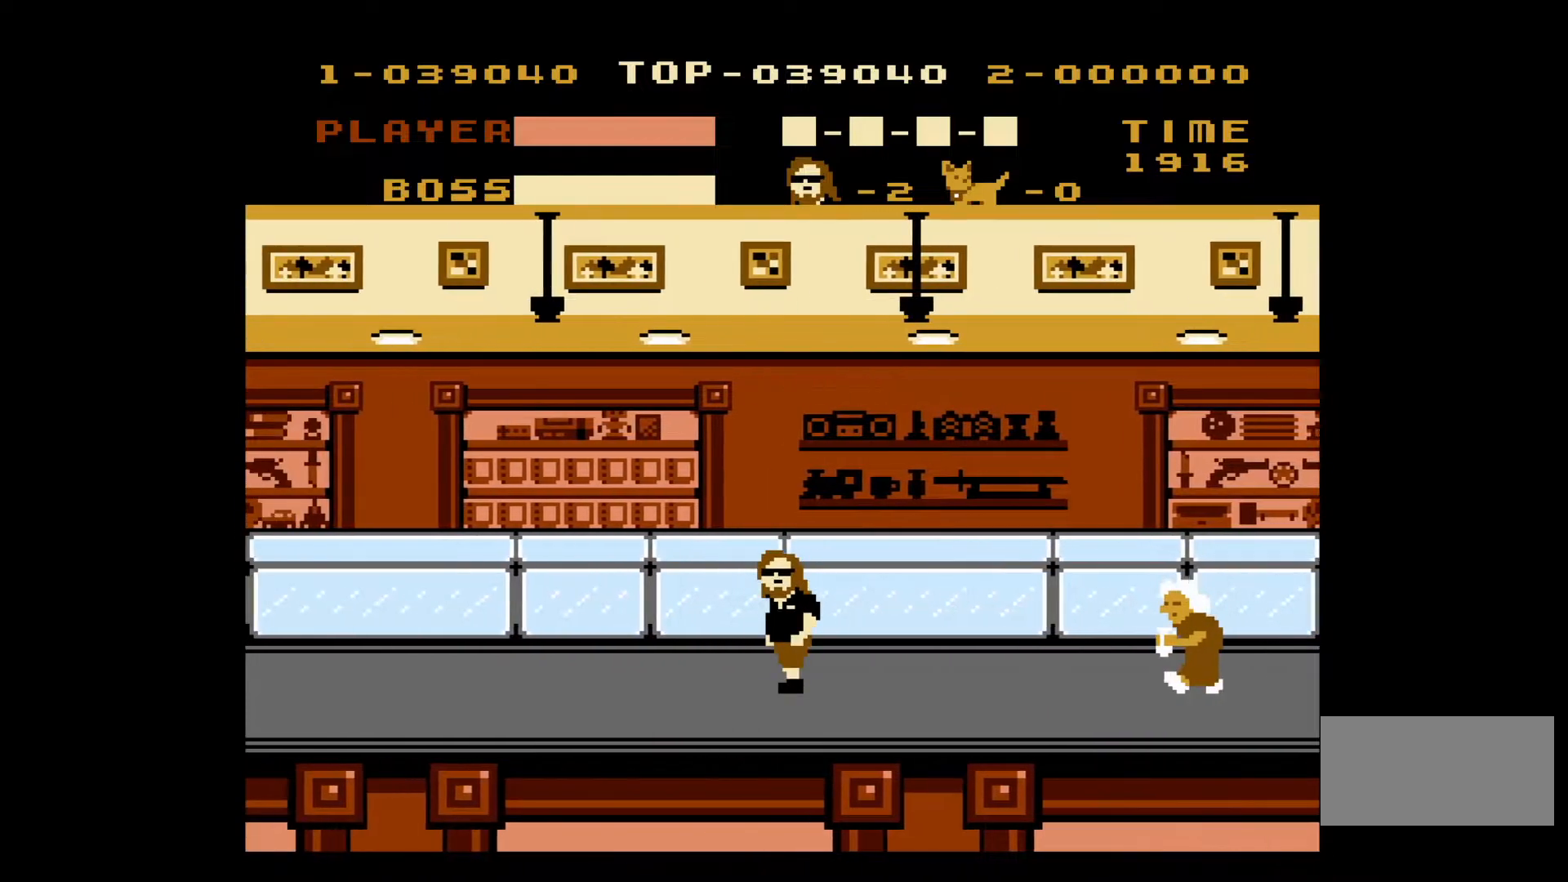
{"buttons": ["DPAD_LEFT"], "events": []}
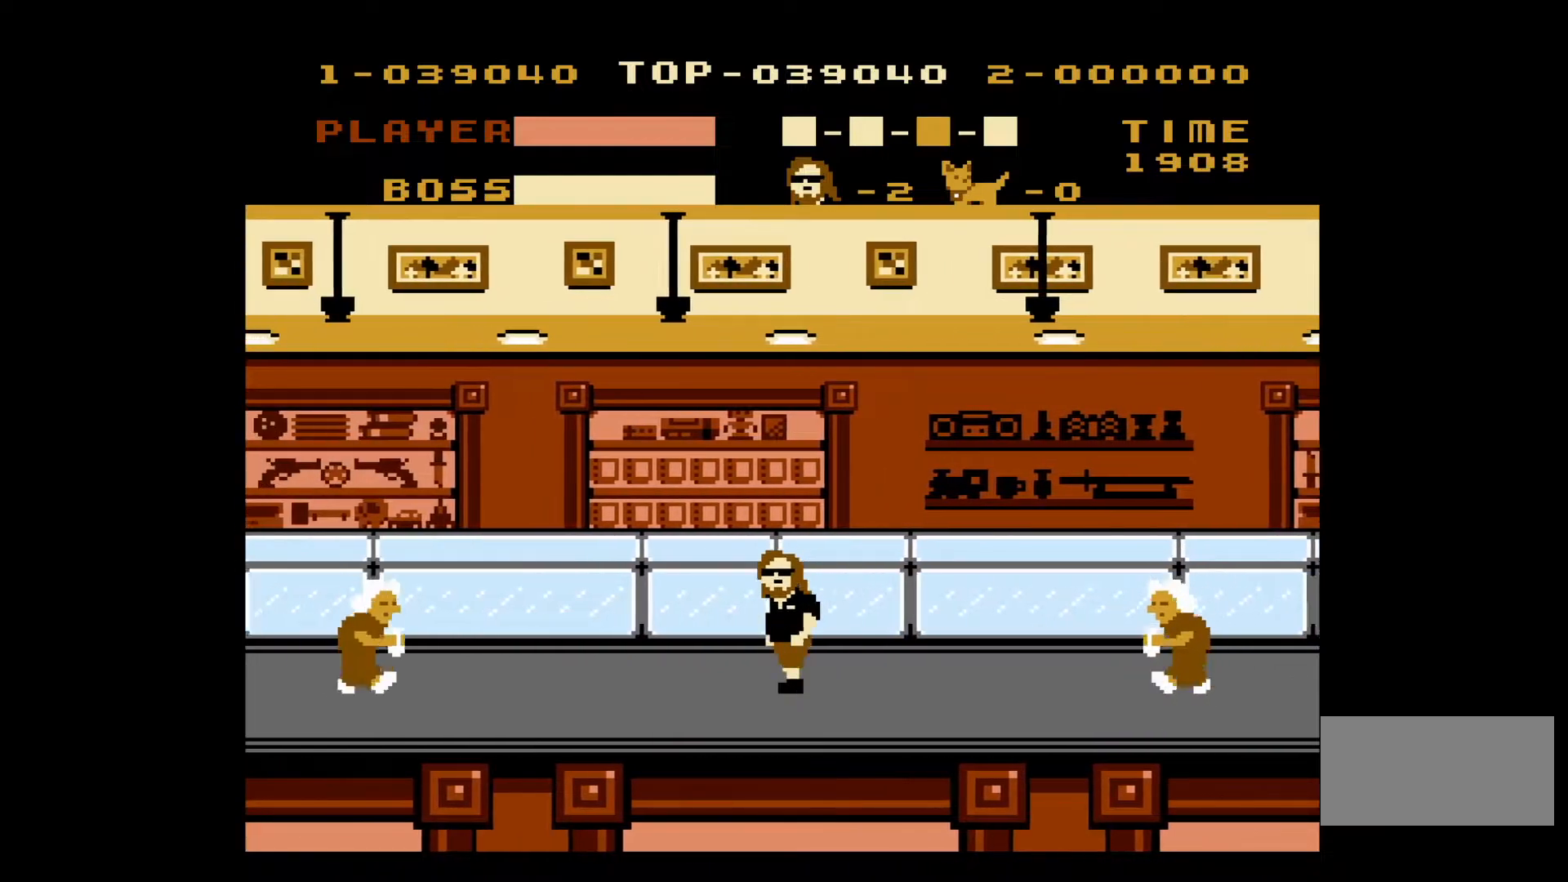
{"buttons": ["DPAD_LEFT"], "events": []}
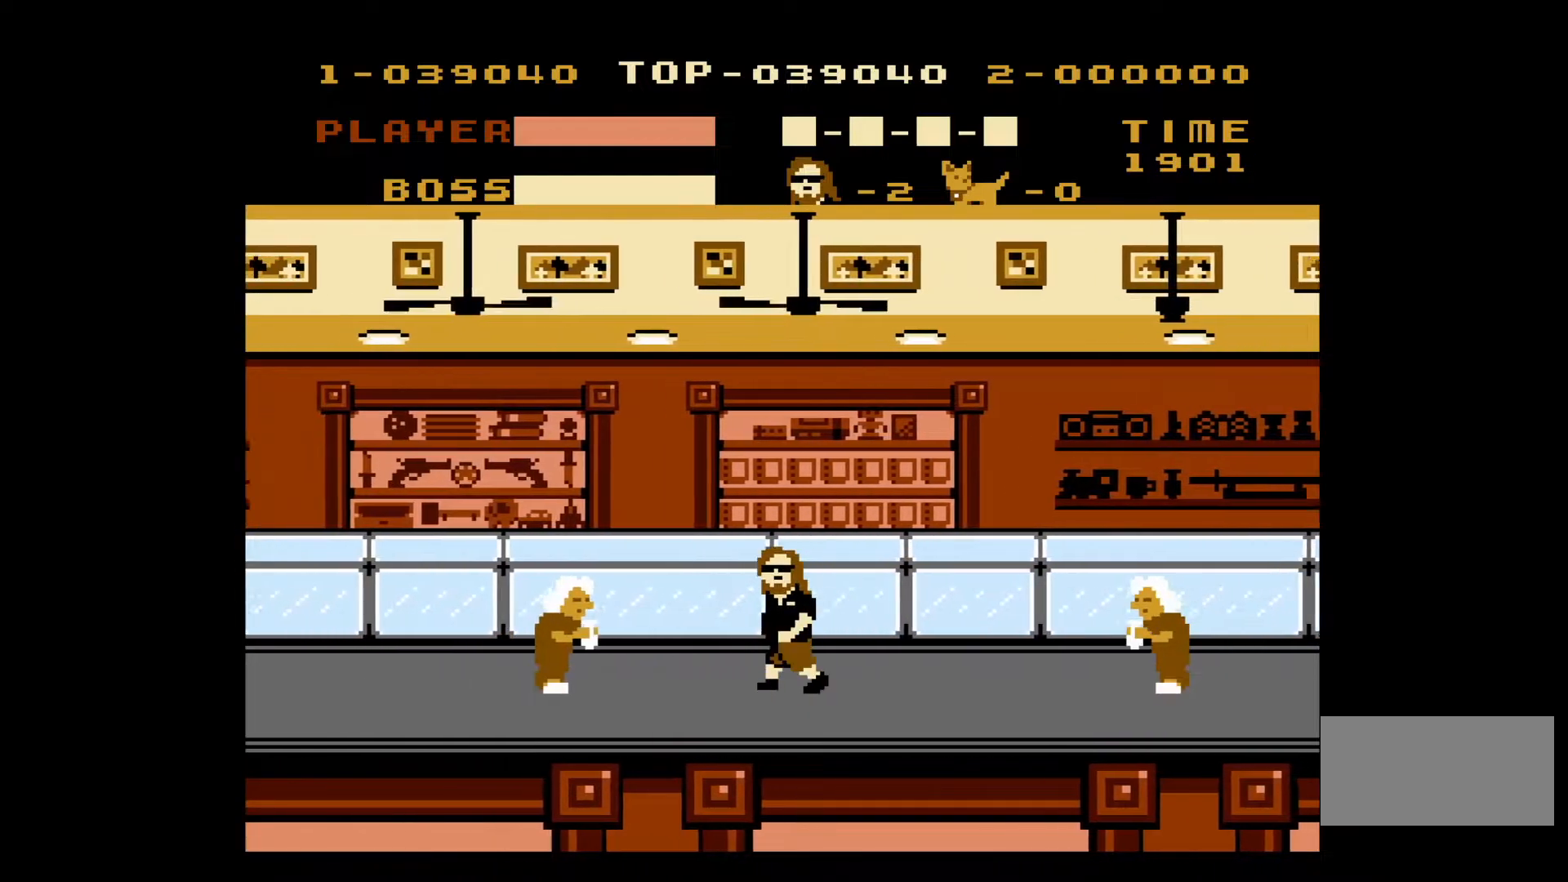
{"buttons": ["DPAD_LEFT"], "events": [[250, "B", "down"], [400, "B", "up"]]}
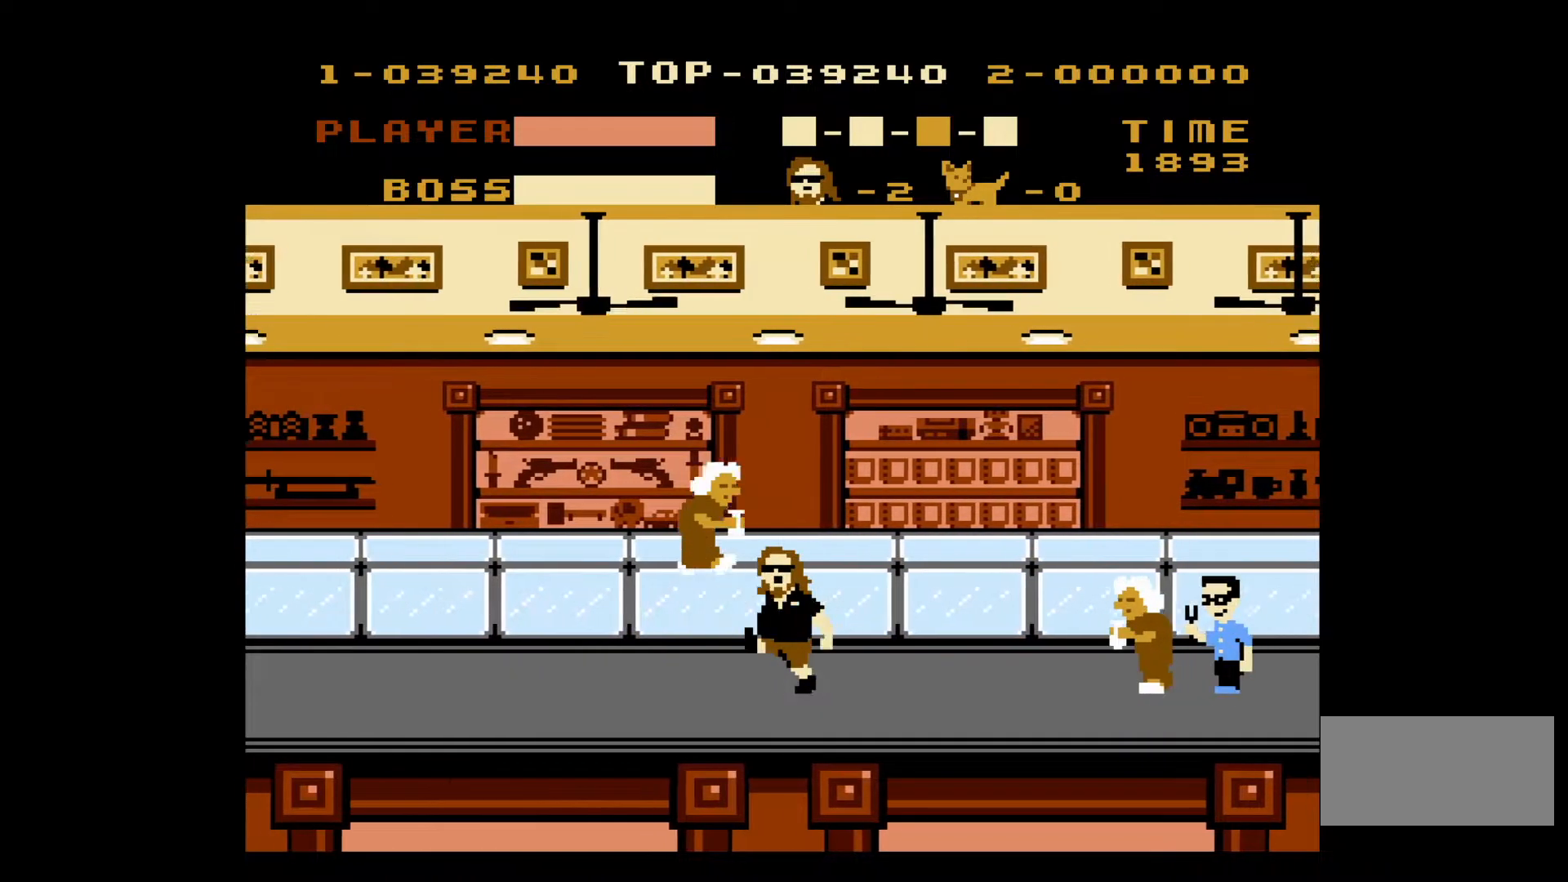
{"buttons": ["DPAD_LEFT"], "events": []}
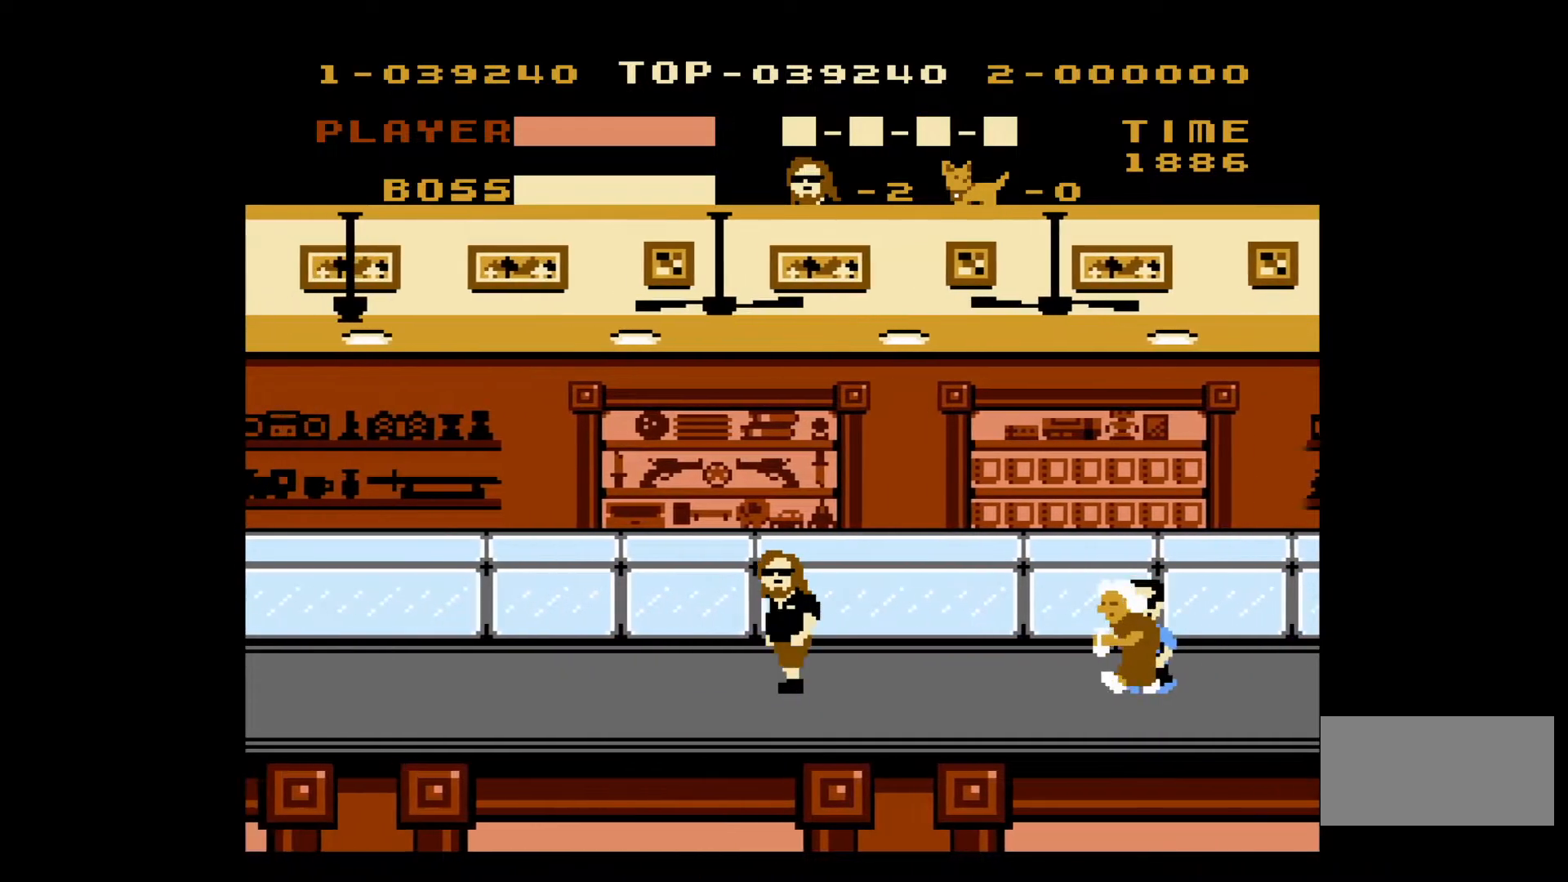
{"buttons": ["DPAD_LEFT"], "events": []}
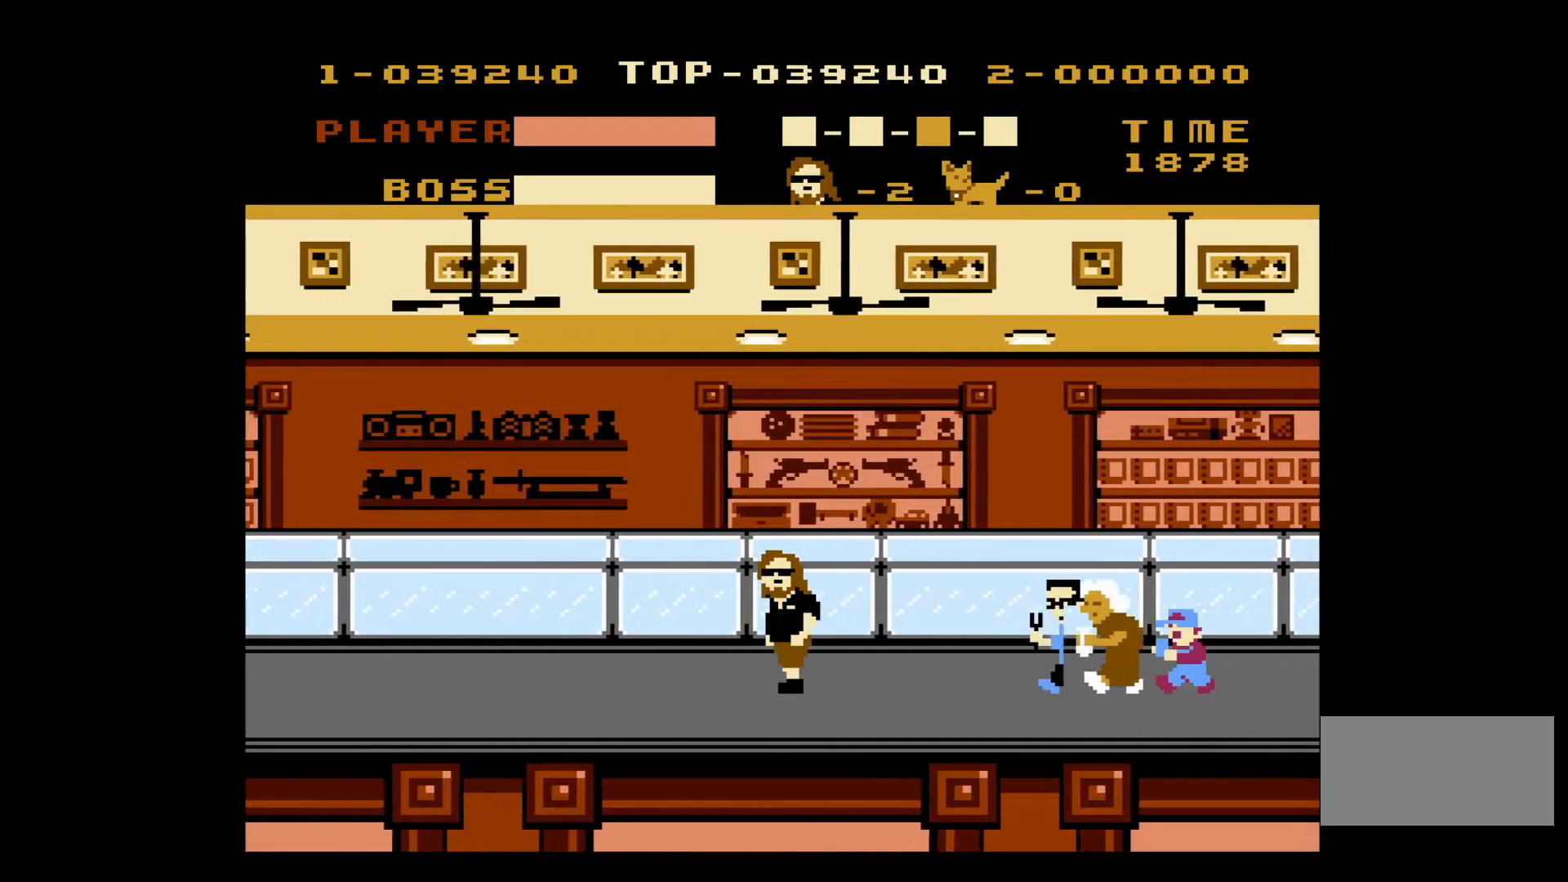
{"buttons": [], "events": [[317, "DPAD_LEFT", "up"], [317, "DPAD_UP", "down"], [350, "DPAD_RIGHT", "down"], [383, "B", "down"], [467, "DPAD_RIGHT", "up"], [467, "DPAD_UP", "up"], [483, "B", "up"]]}
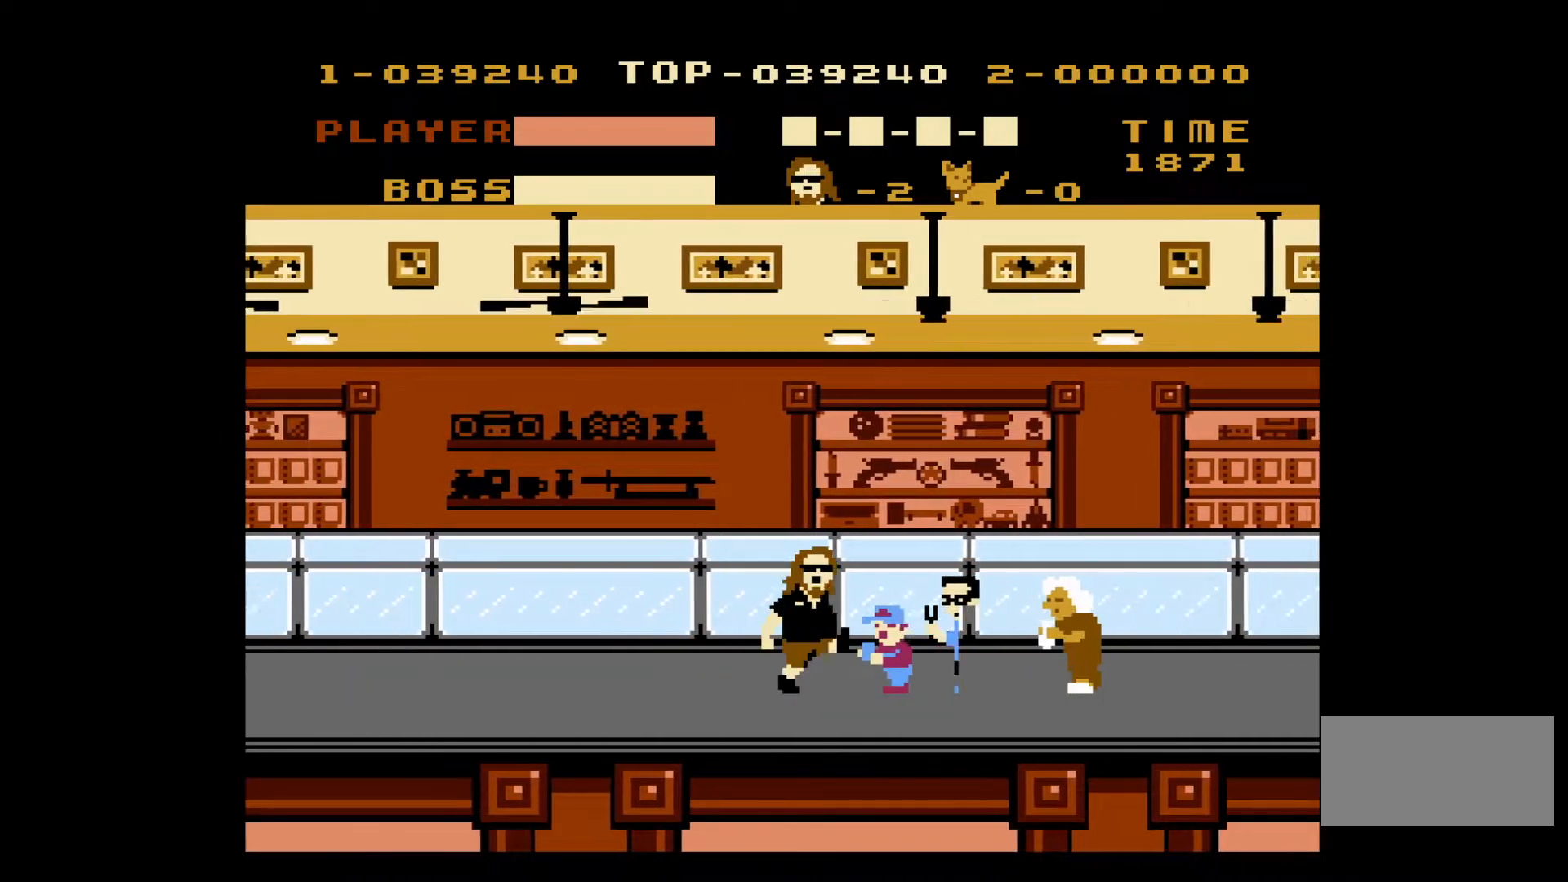
{"buttons": [], "events": [[50, "B", "down"], [117, "B", "up"], [250, "B", "down"], [367, "B", "up"]]}
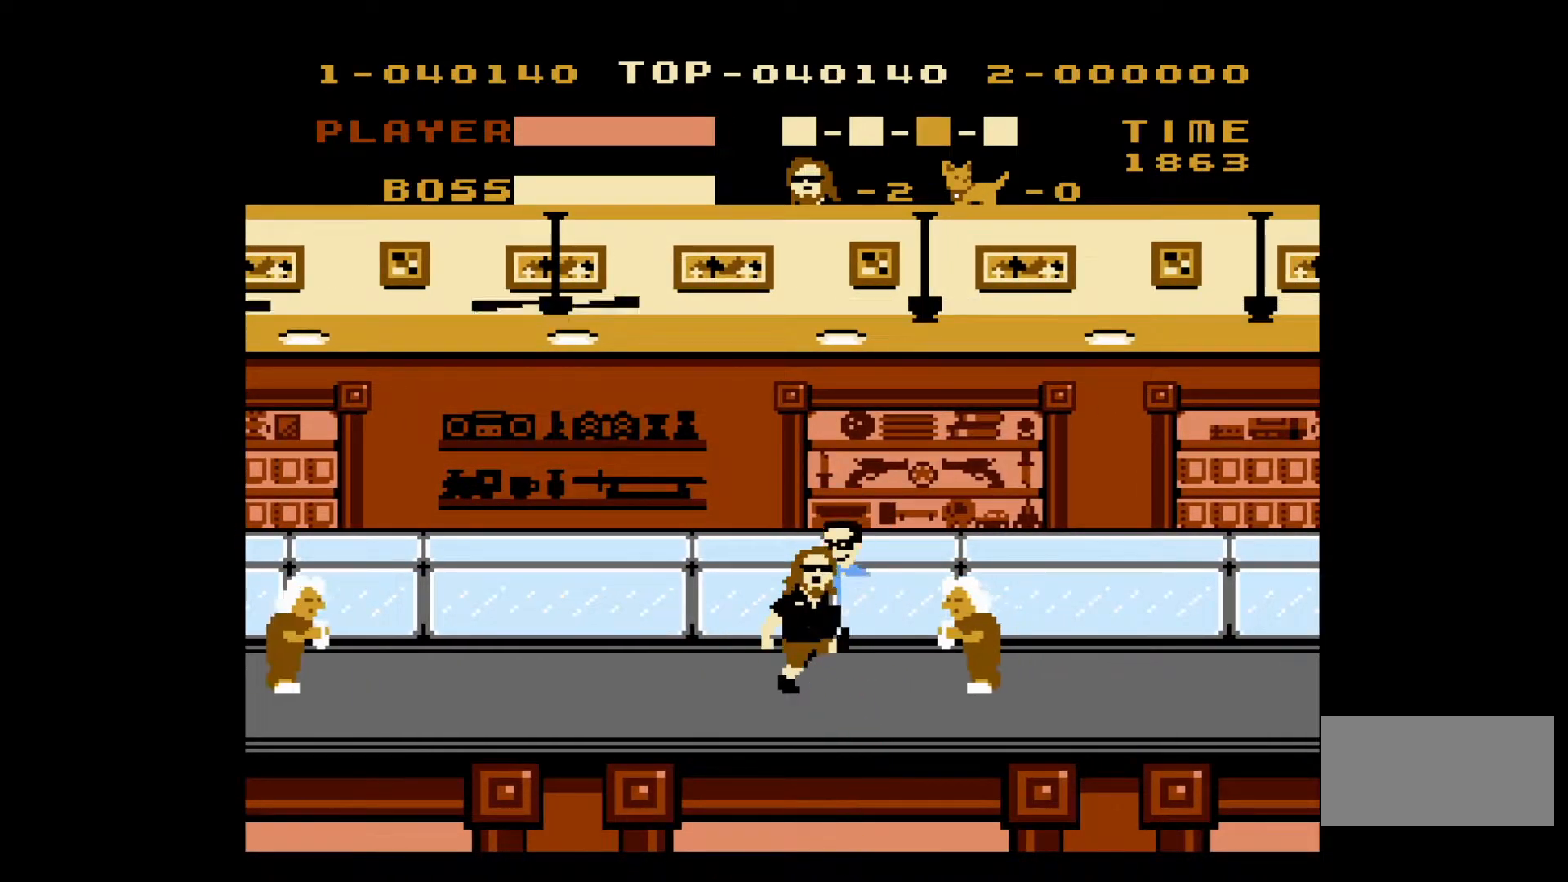
{"buttons": ["DPAD_LEFT"], "events": [[250, "DPAD_RIGHT", "down"], [333, "B", "down"], [333, "DPAD_RIGHT", "up"], [400, "DPAD_LEFT", "down"], [417, "B", "up"]]}
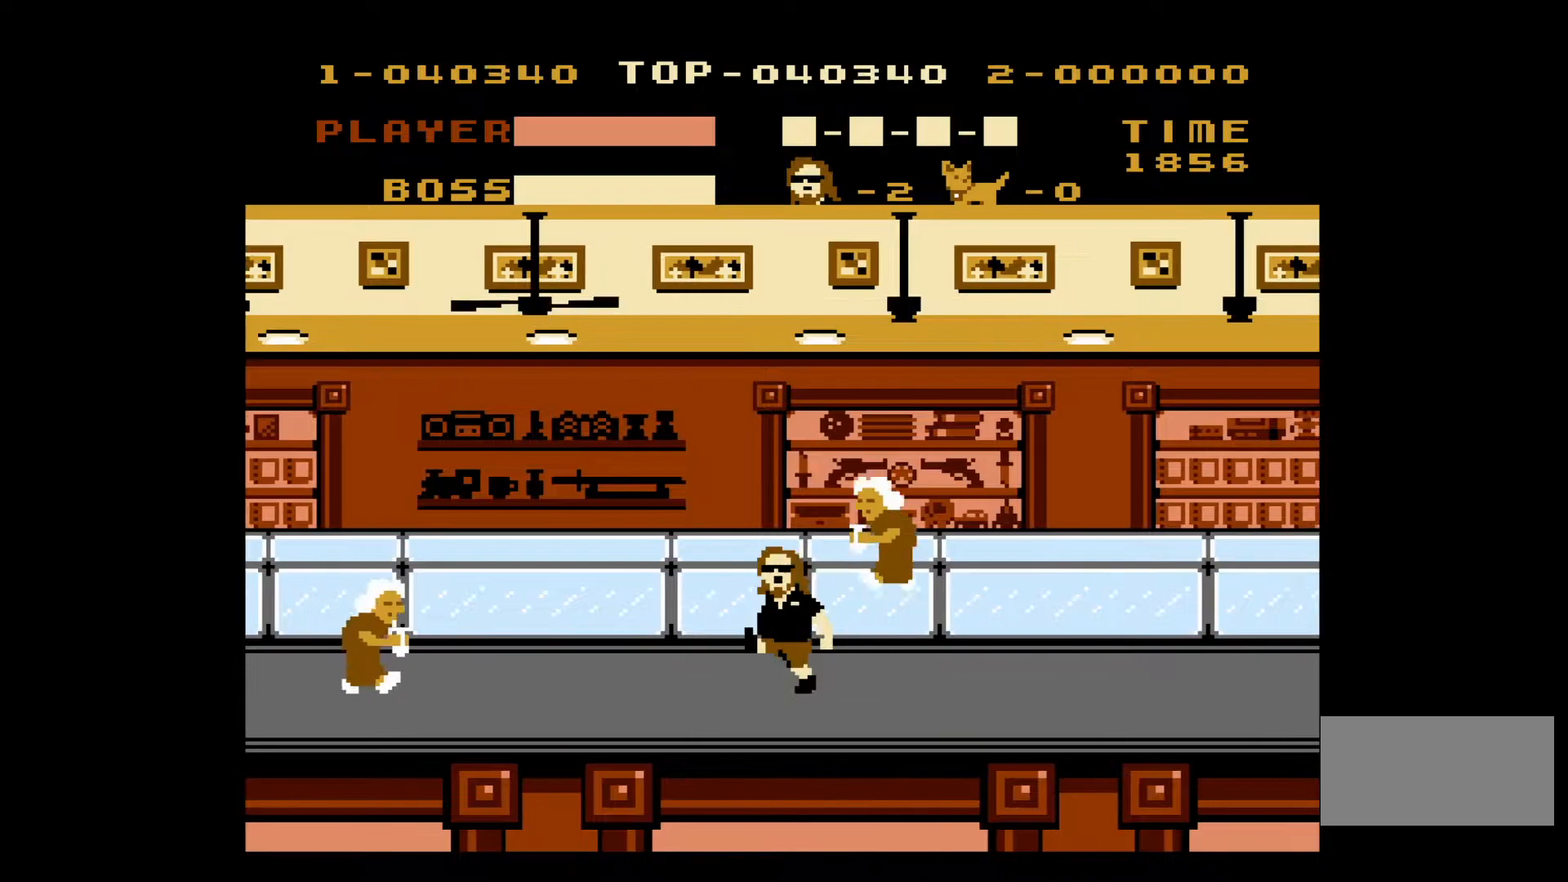
{"buttons": ["DPAD_LEFT"], "events": []}
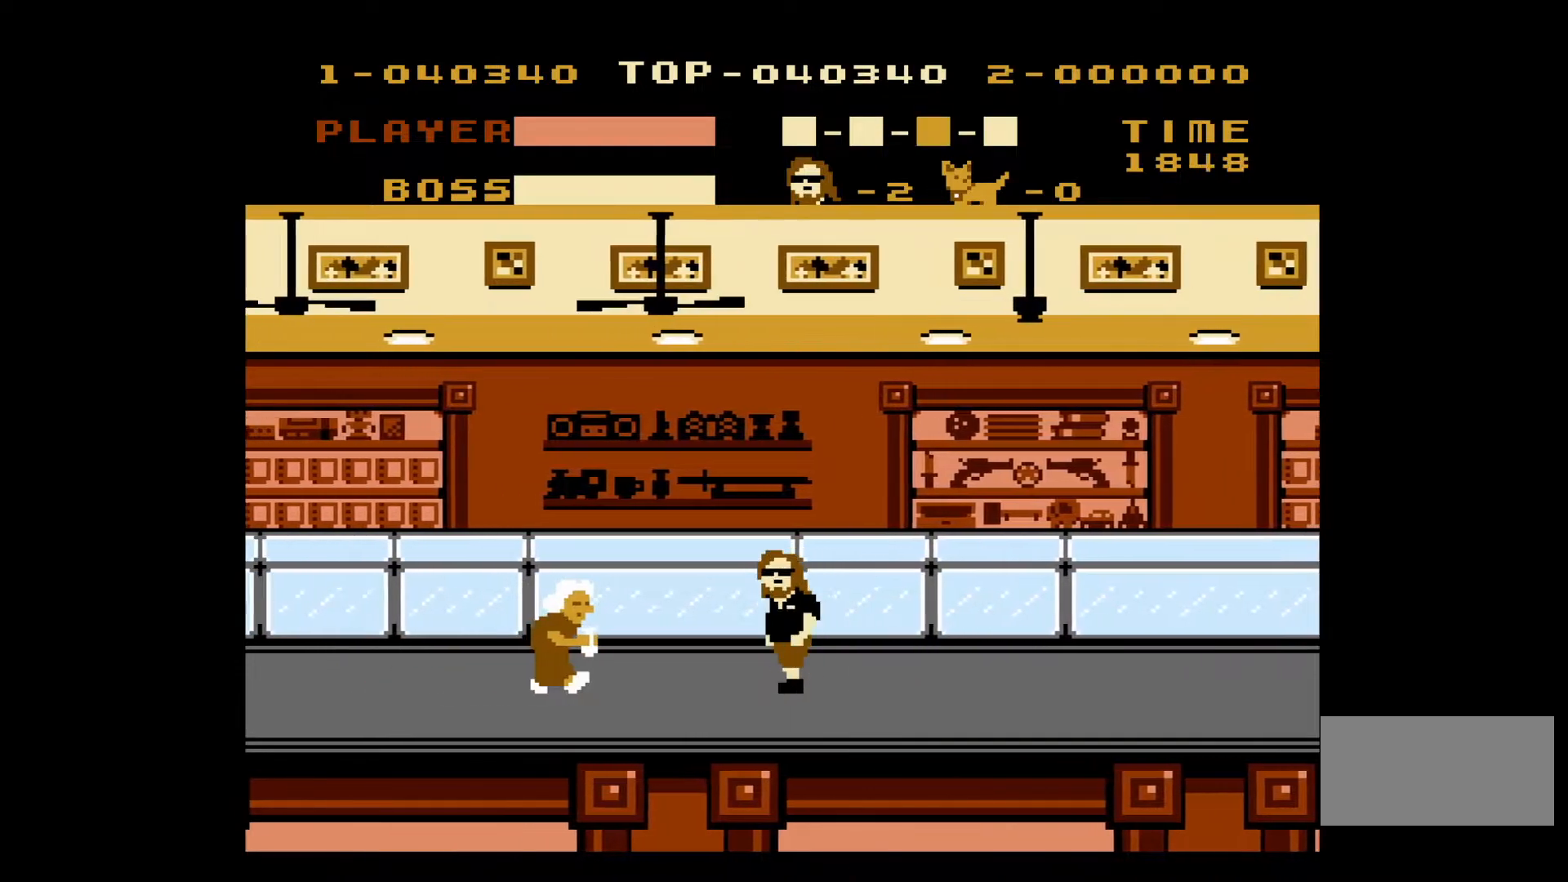
{"buttons": ["B", "DPAD_LEFT"], "events": [[317, "B", "down"], [433, "B", "up"], [483, "B", "down"]]}
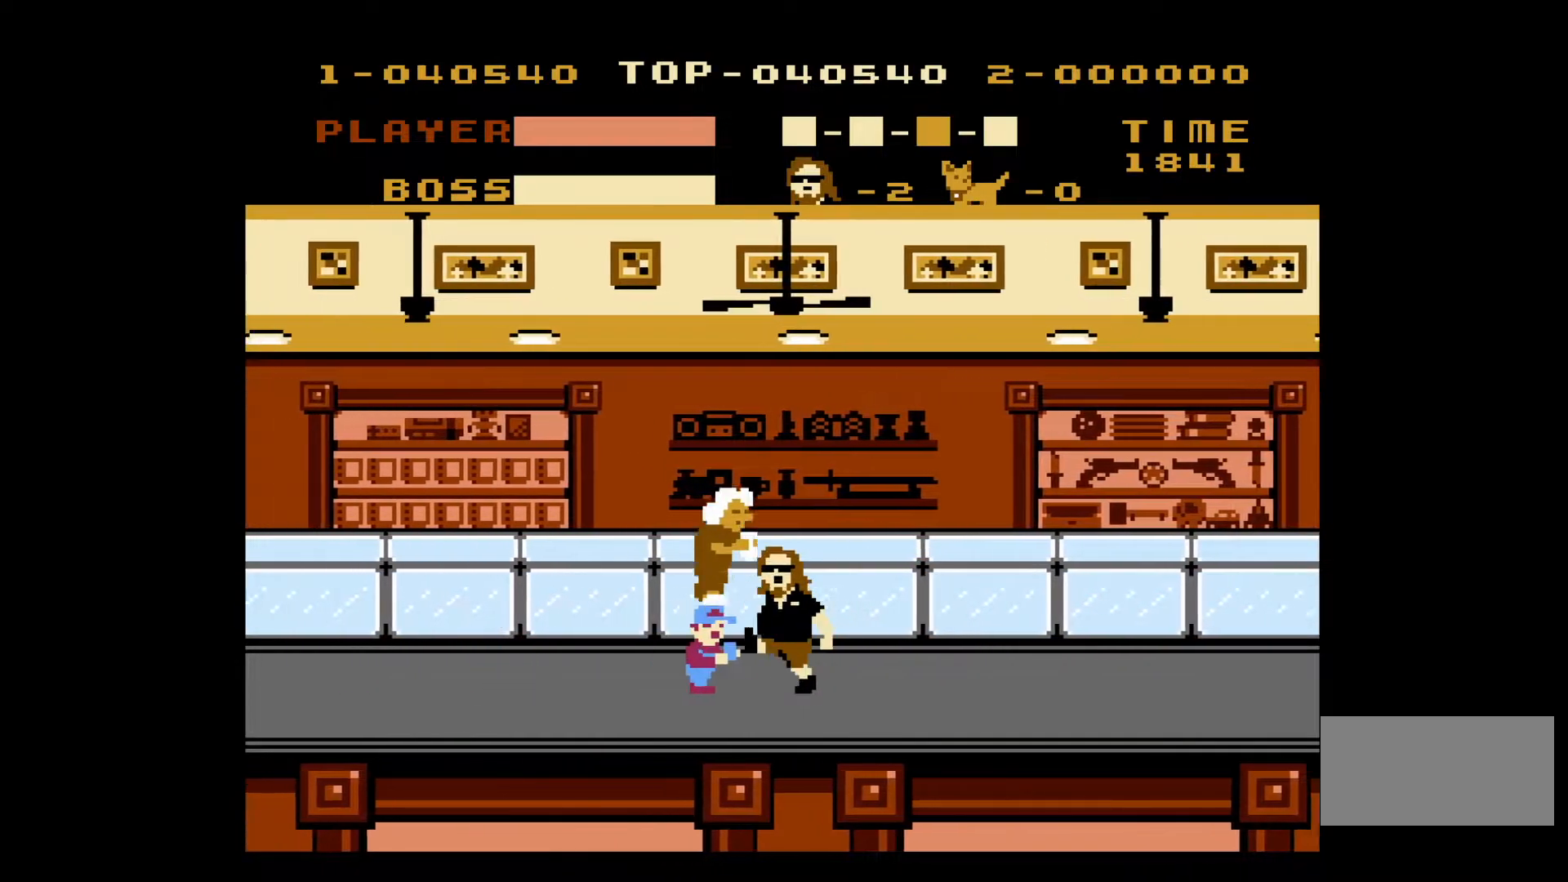
{"buttons": ["DPAD_LEFT"], "events": [[100, "B", "up"], [167, "B", "down"], [267, "B", "up"]]}
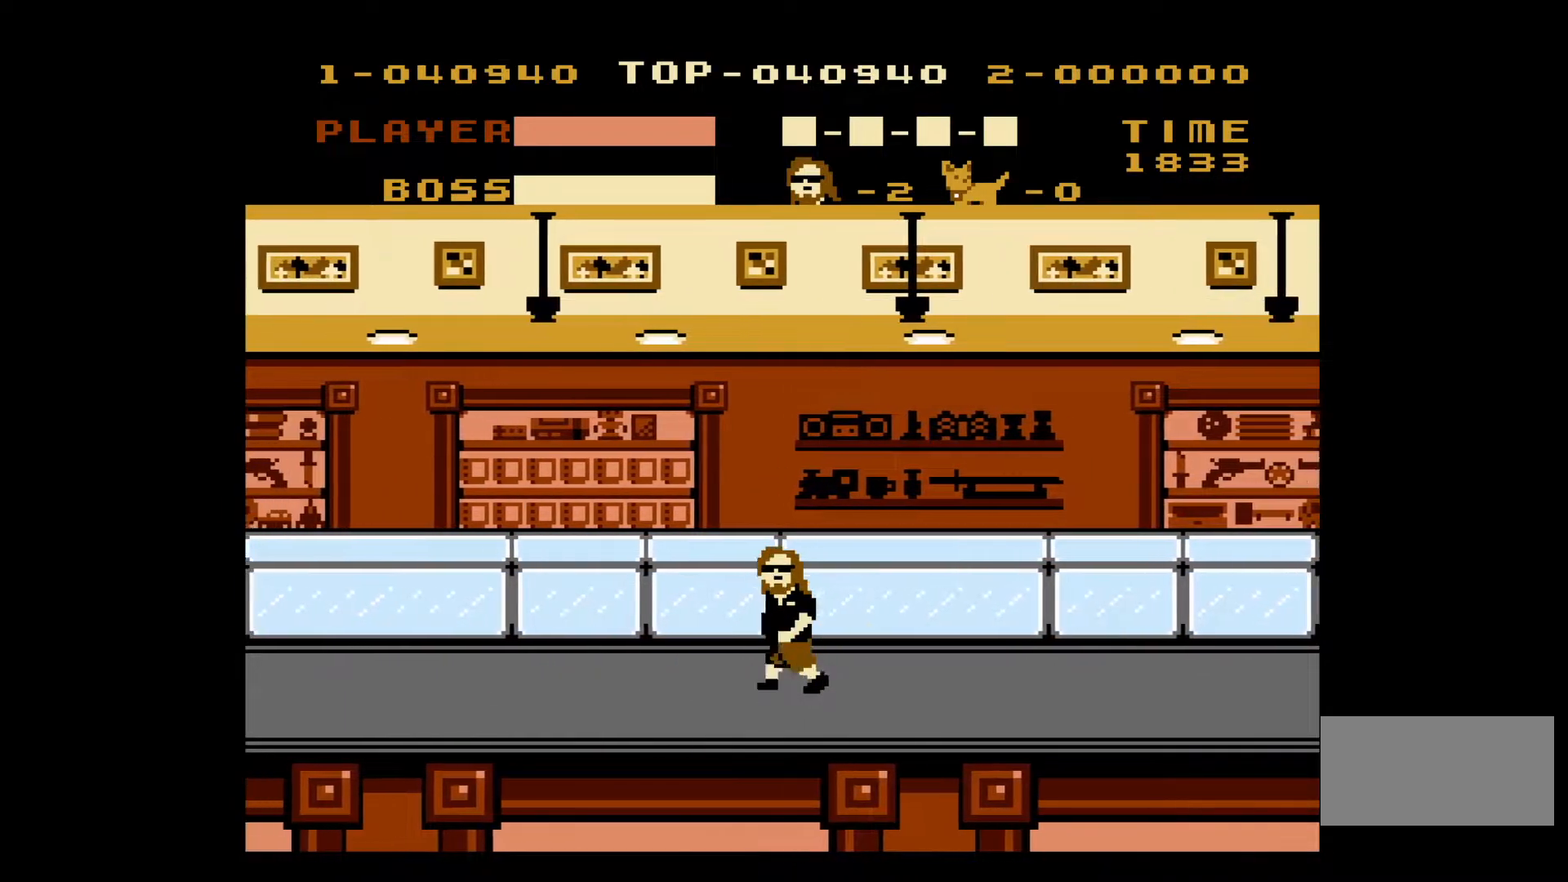
{"buttons": ["DPAD_LEFT"], "events": []}
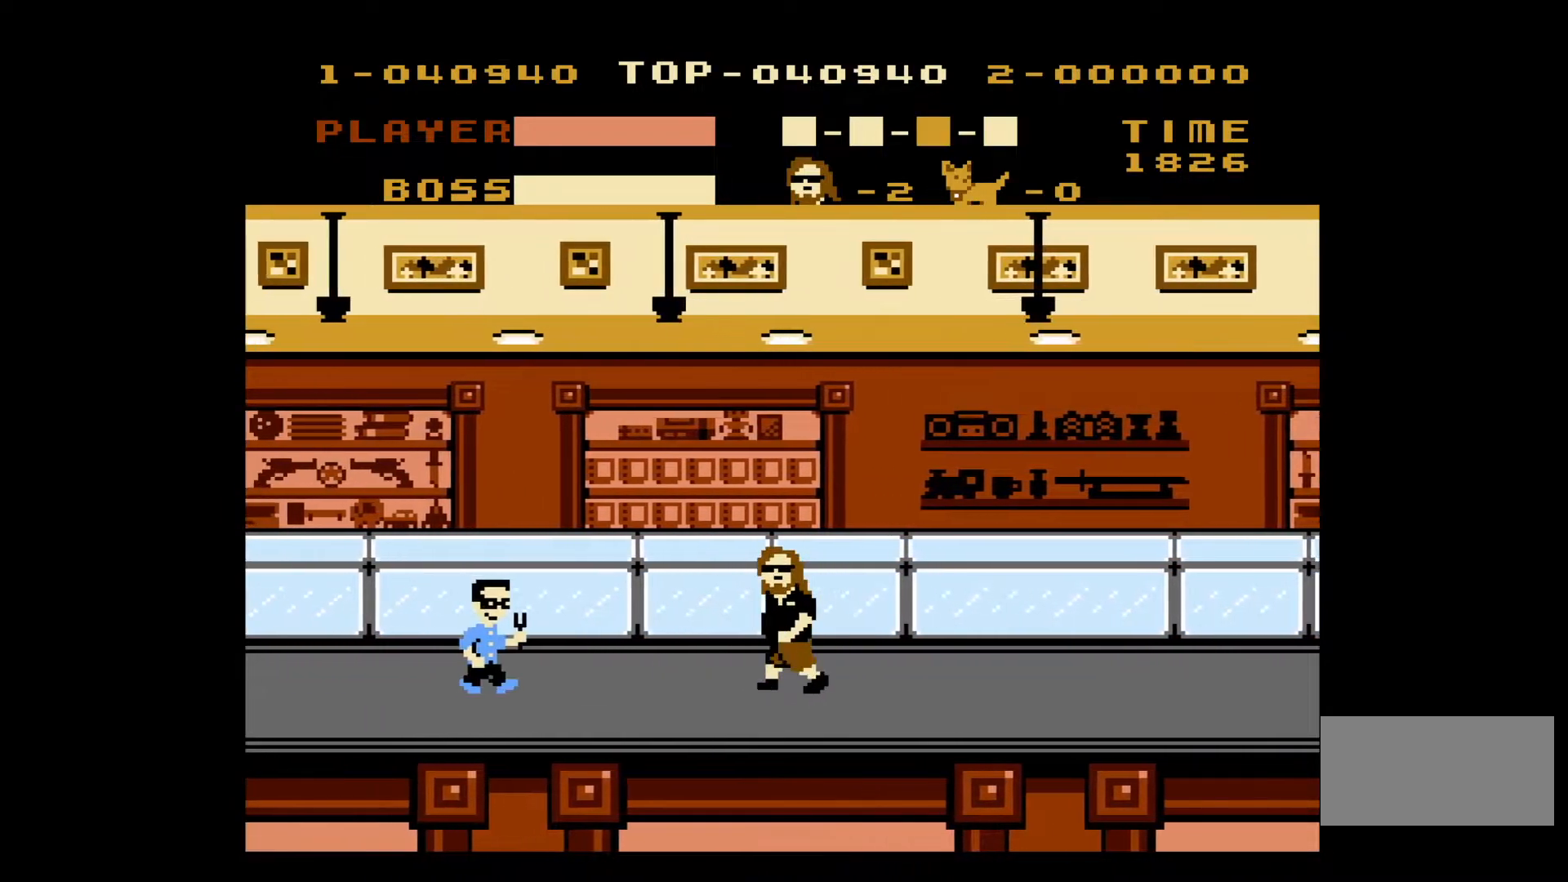
{"buttons": ["DPAD_LEFT"], "events": [[350, "B", "down"], [467, "B", "up"]]}
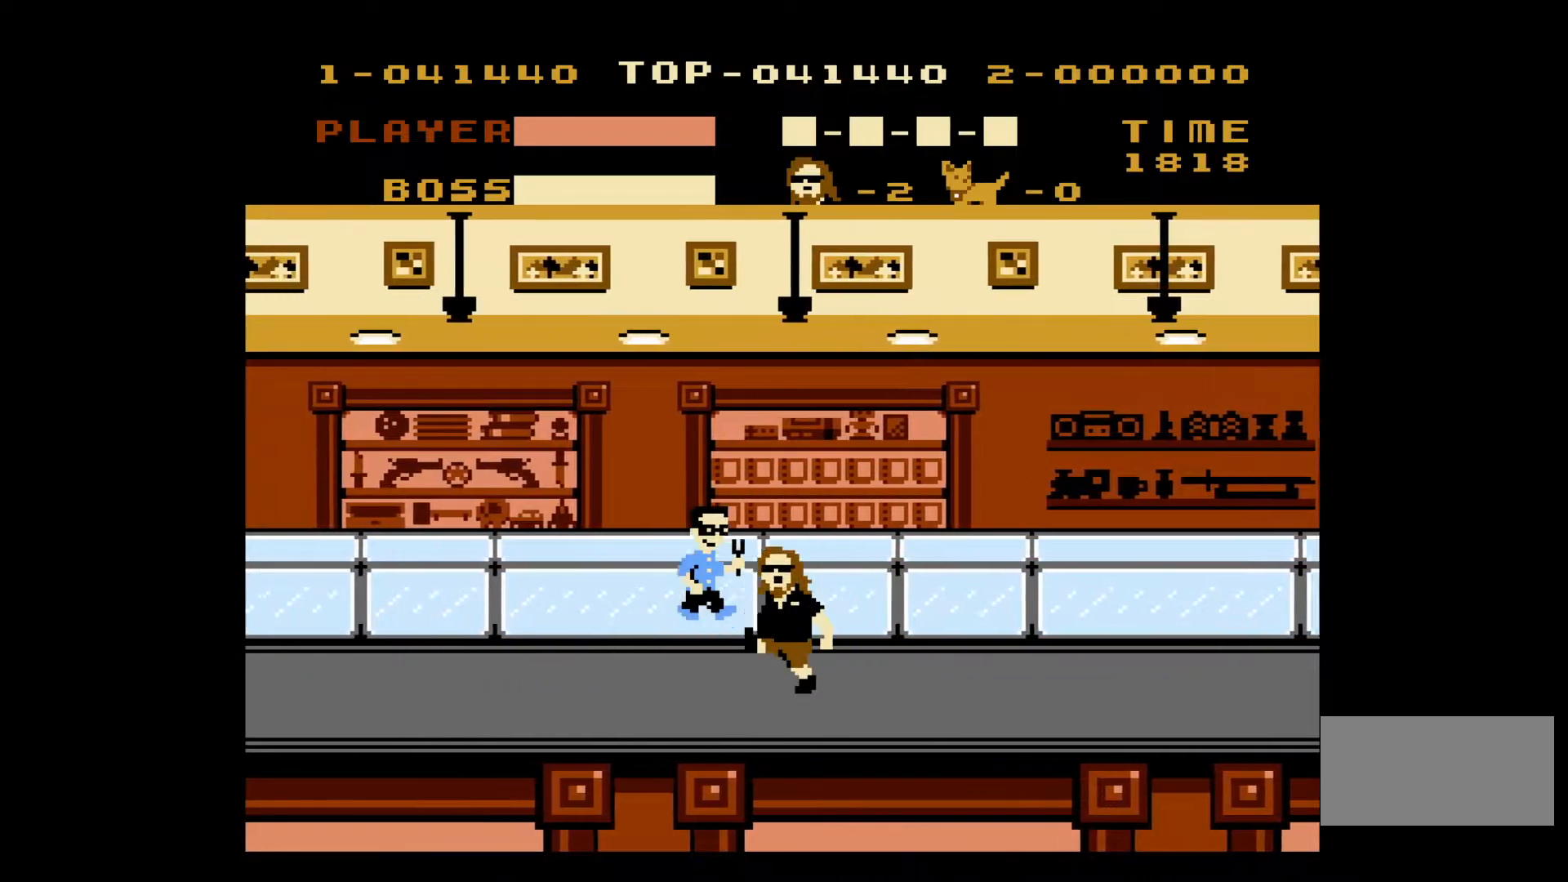
{"buttons": ["DPAD_LEFT"], "events": []}